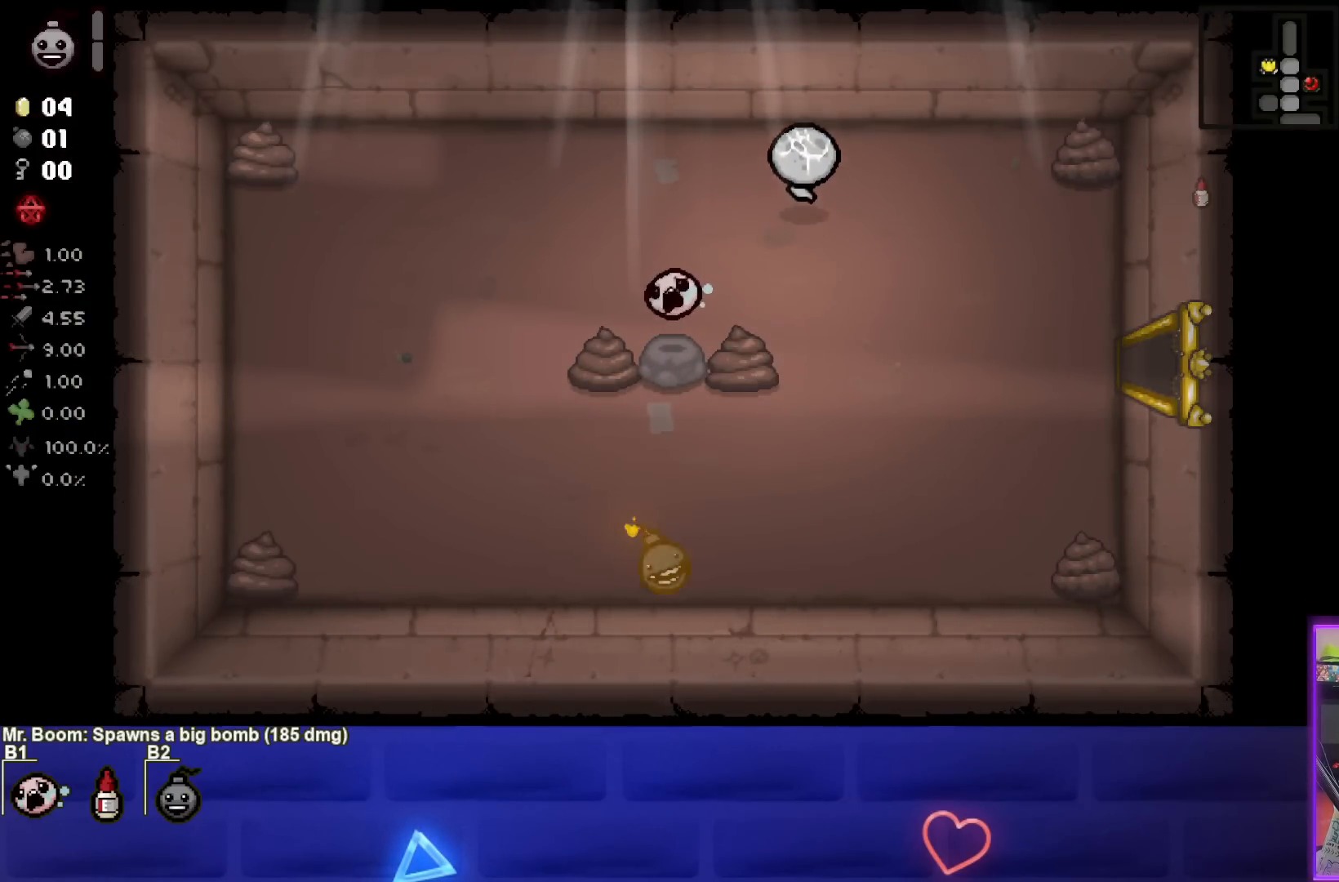
Gameplay with a controller (PlayStation layout); each line is a JSON object with the inputs held at the frame after it. "events" lists button and stick changes between this image and that frame as [ms after this image, input, new state], when the widget could be followed in between.
{"buttons": [], "left_stick": "center", "right_stick": "center", "events": [[167, "left_stick", "center"]]}
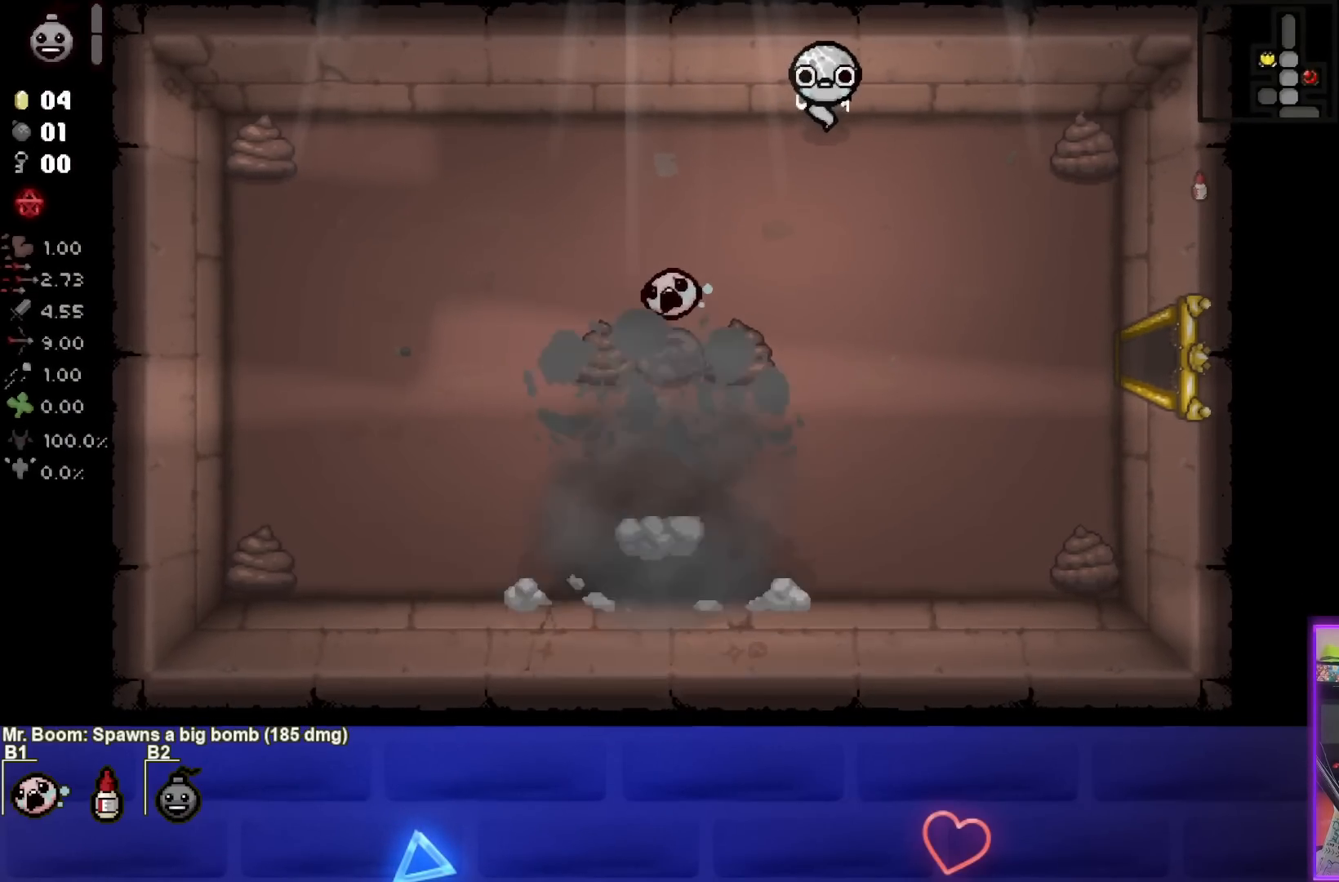
{"buttons": [], "left_stick": "down-left", "right_stick": "center", "events": [[67, "left_stick", "down-left"]]}
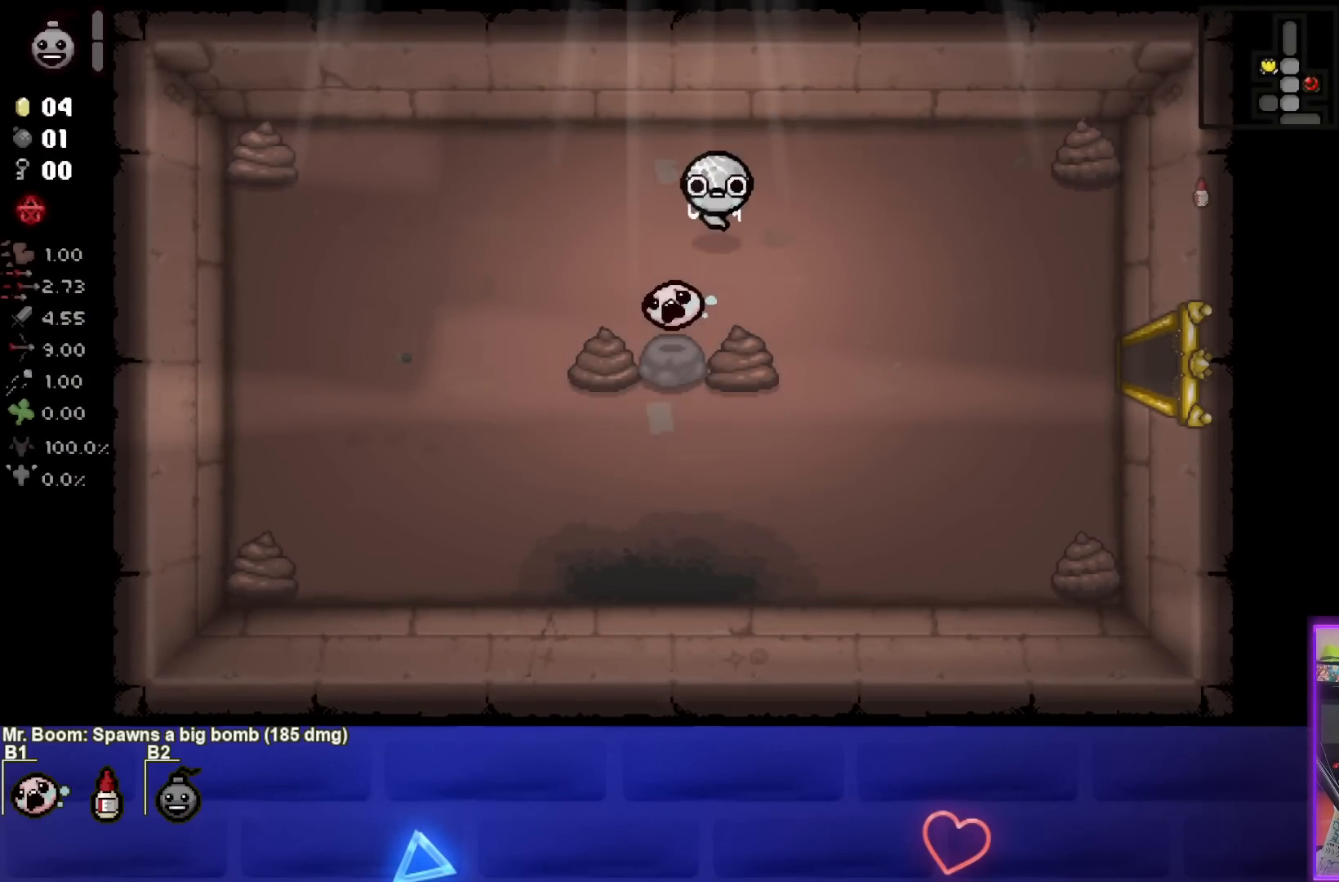
{"buttons": [], "left_stick": "right", "right_stick": "center", "events": [[117, "left_stick", "down"], [333, "left_stick", "right"]]}
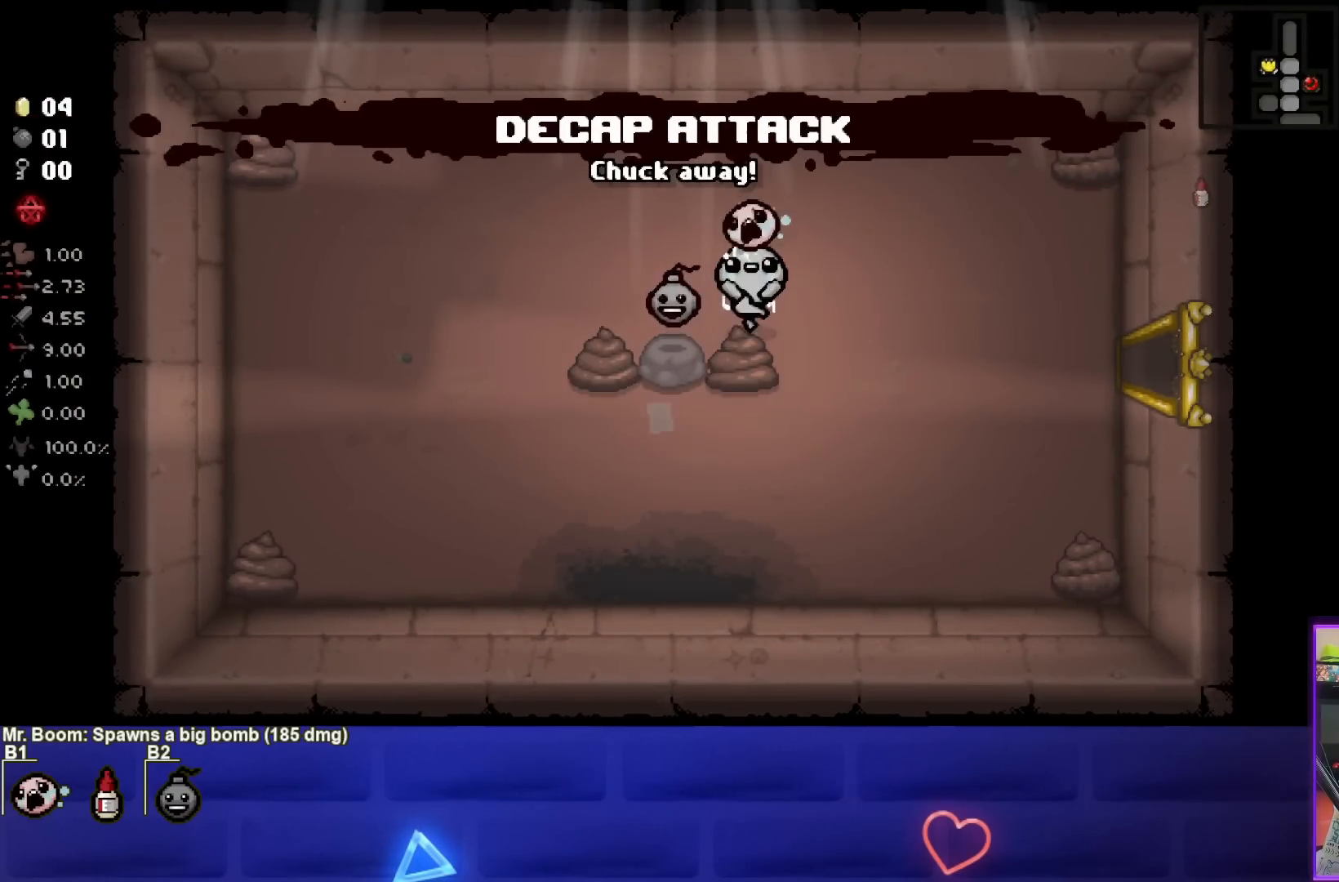
{"buttons": [], "left_stick": "right", "right_stick": "center", "events": [[183, "left_stick", "down-right"], [333, "left_stick", "right"]]}
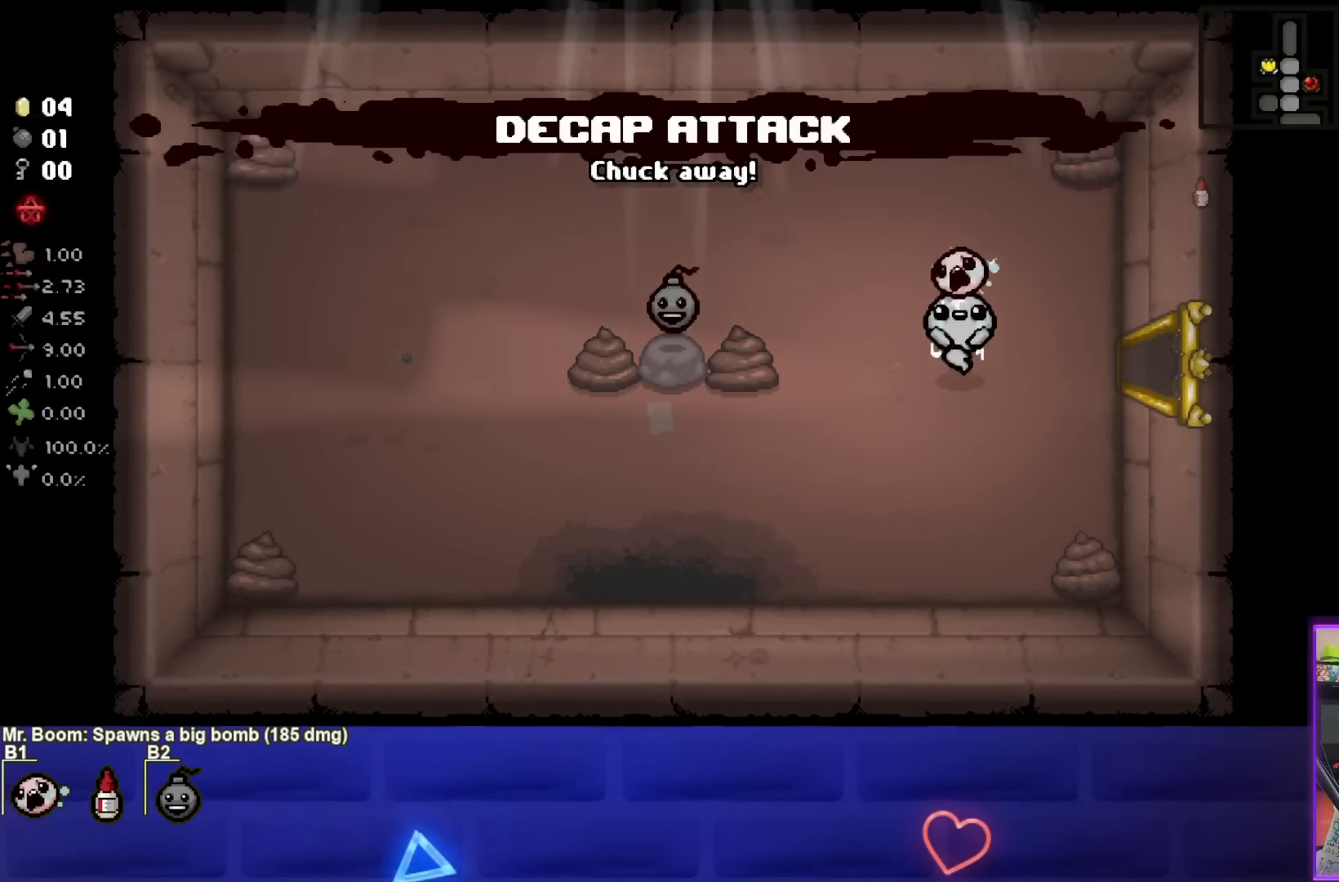
{"buttons": [], "left_stick": "right", "right_stick": "center", "events": []}
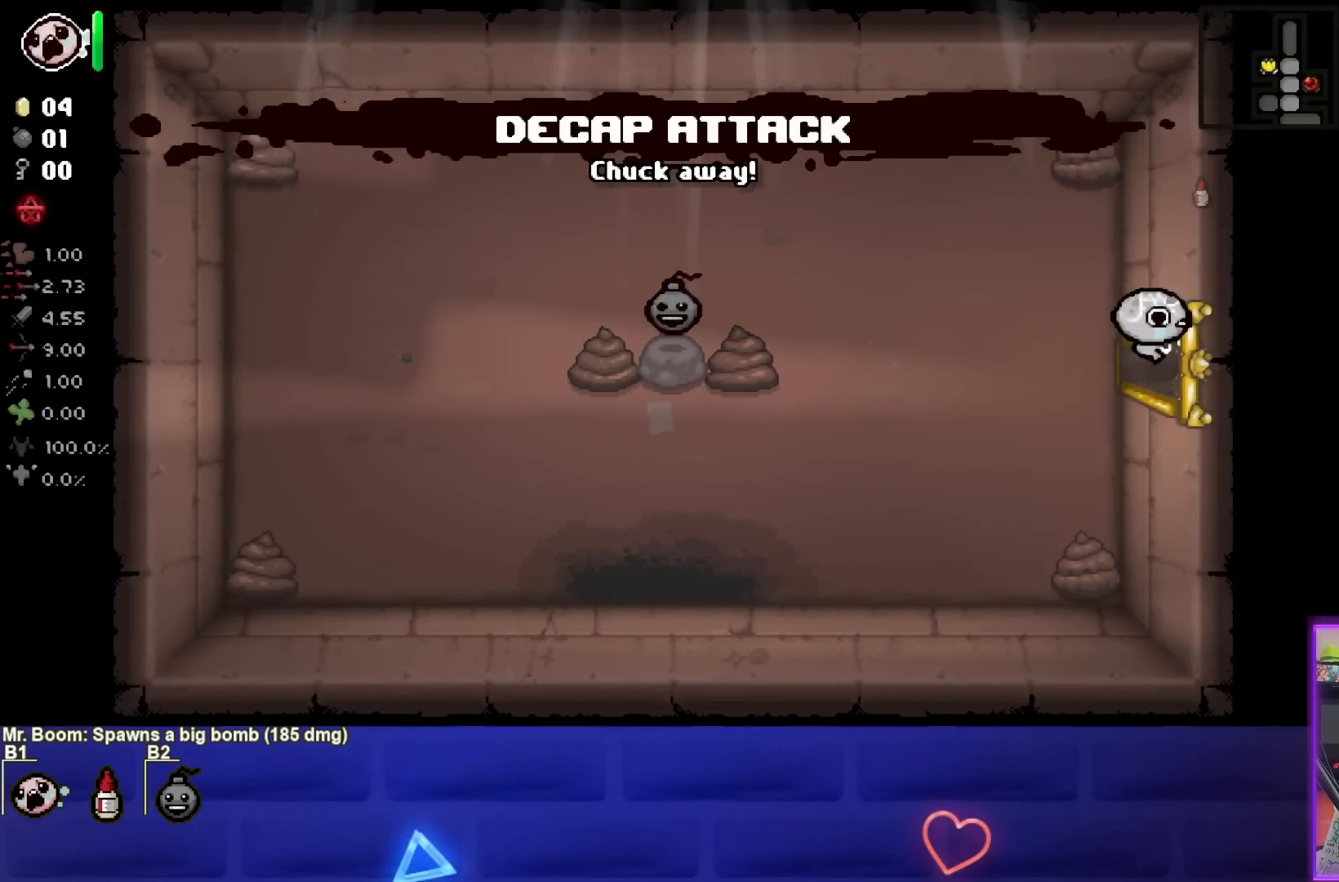
{"buttons": [], "left_stick": "right", "right_stick": "center", "events": [[133, "left_stick", "center"], [500, "left_stick", "right"]]}
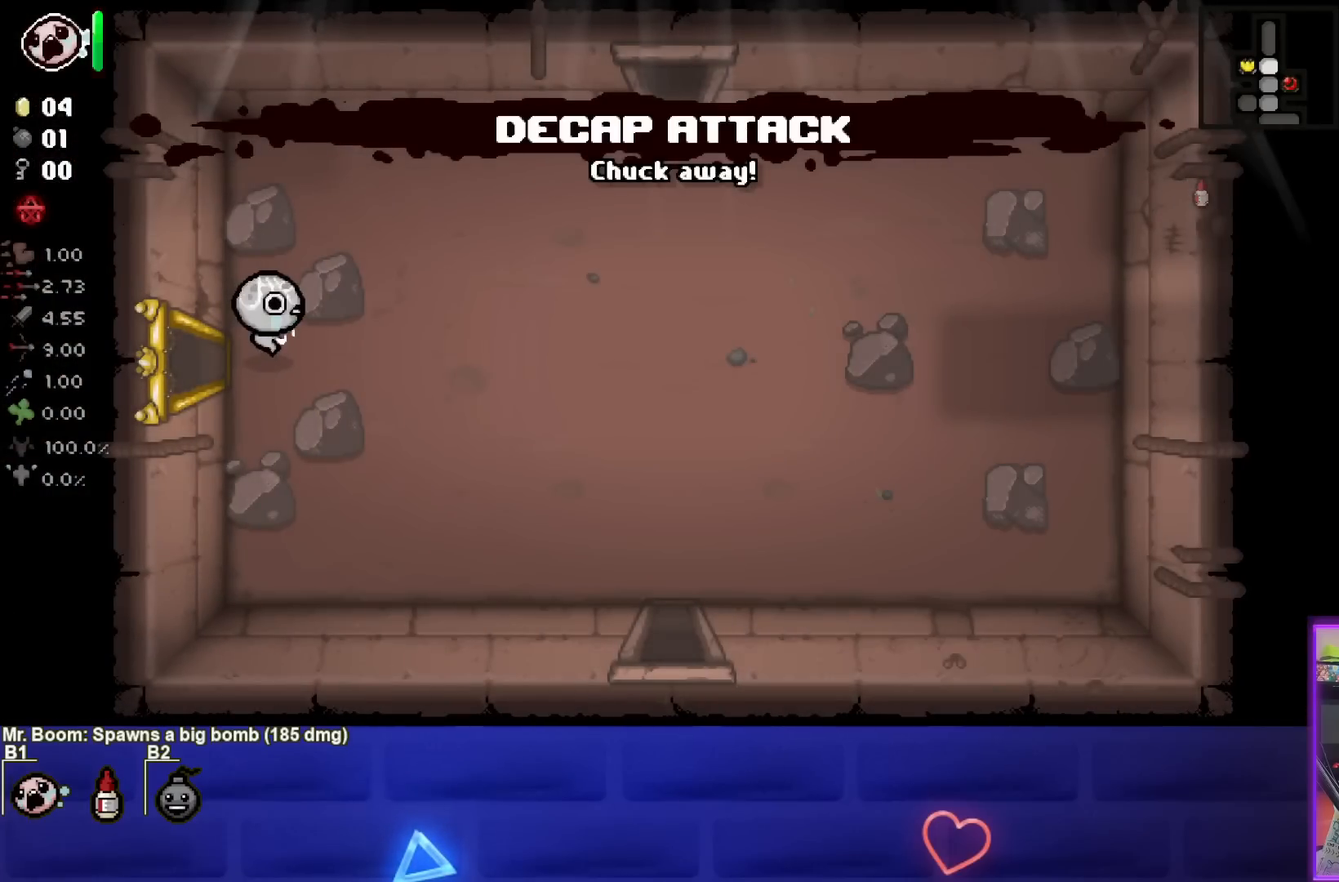
{"buttons": ["CROSS"], "left_stick": "right", "right_stick": "center", "events": [[150, "left_stick", "down-right"], [283, "left_stick", "right"], [467, "CROSS", "down"]]}
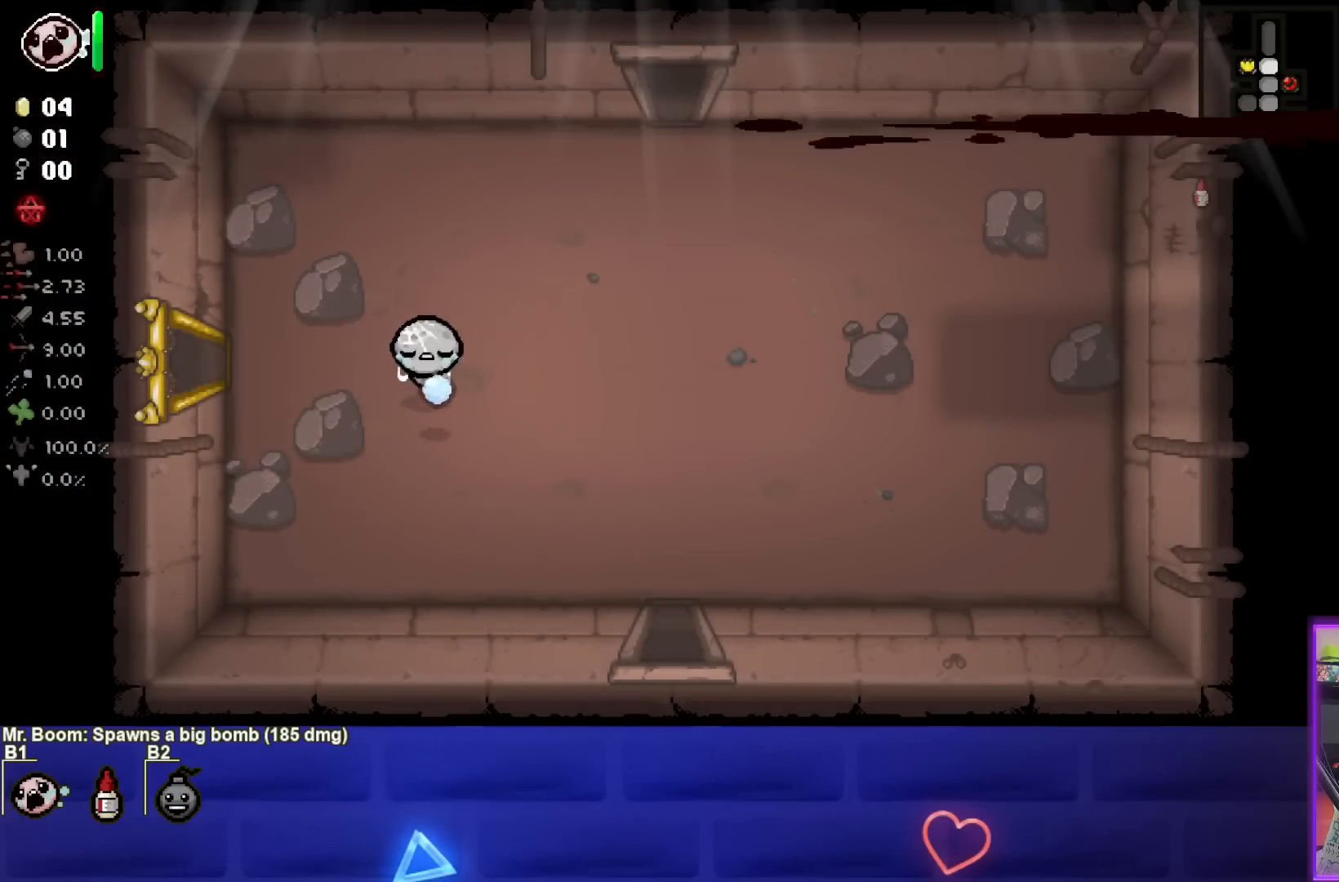
{"buttons": [], "left_stick": "center", "right_stick": "center", "events": [[83, "left_stick", "center"], [133, "CROSS", "up"], [233, "left_stick", "right"], [467, "left_stick", "center"]]}
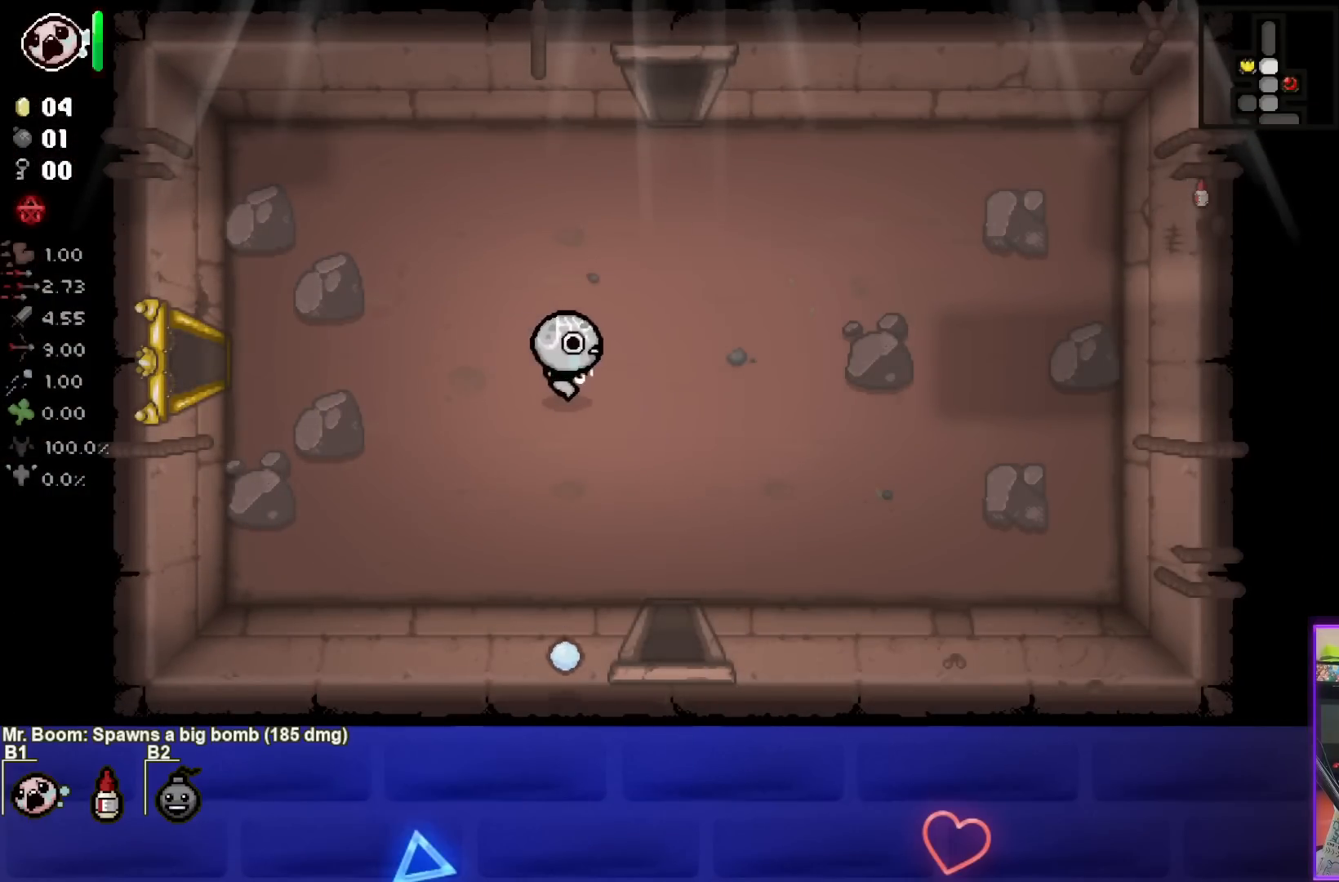
{"buttons": [], "left_stick": "center", "right_stick": "center", "events": []}
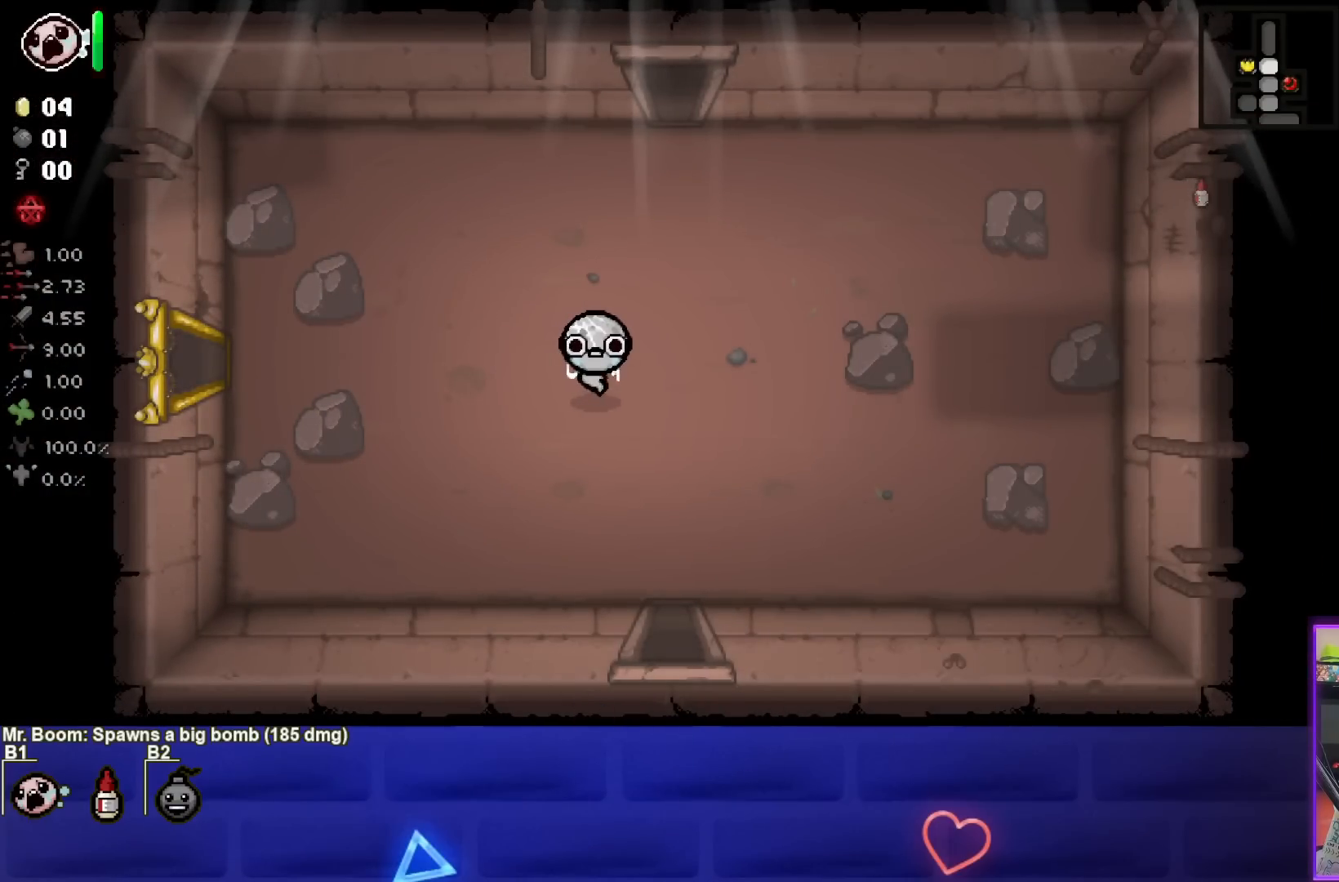
{"buttons": [], "left_stick": "center", "right_stick": "center", "events": []}
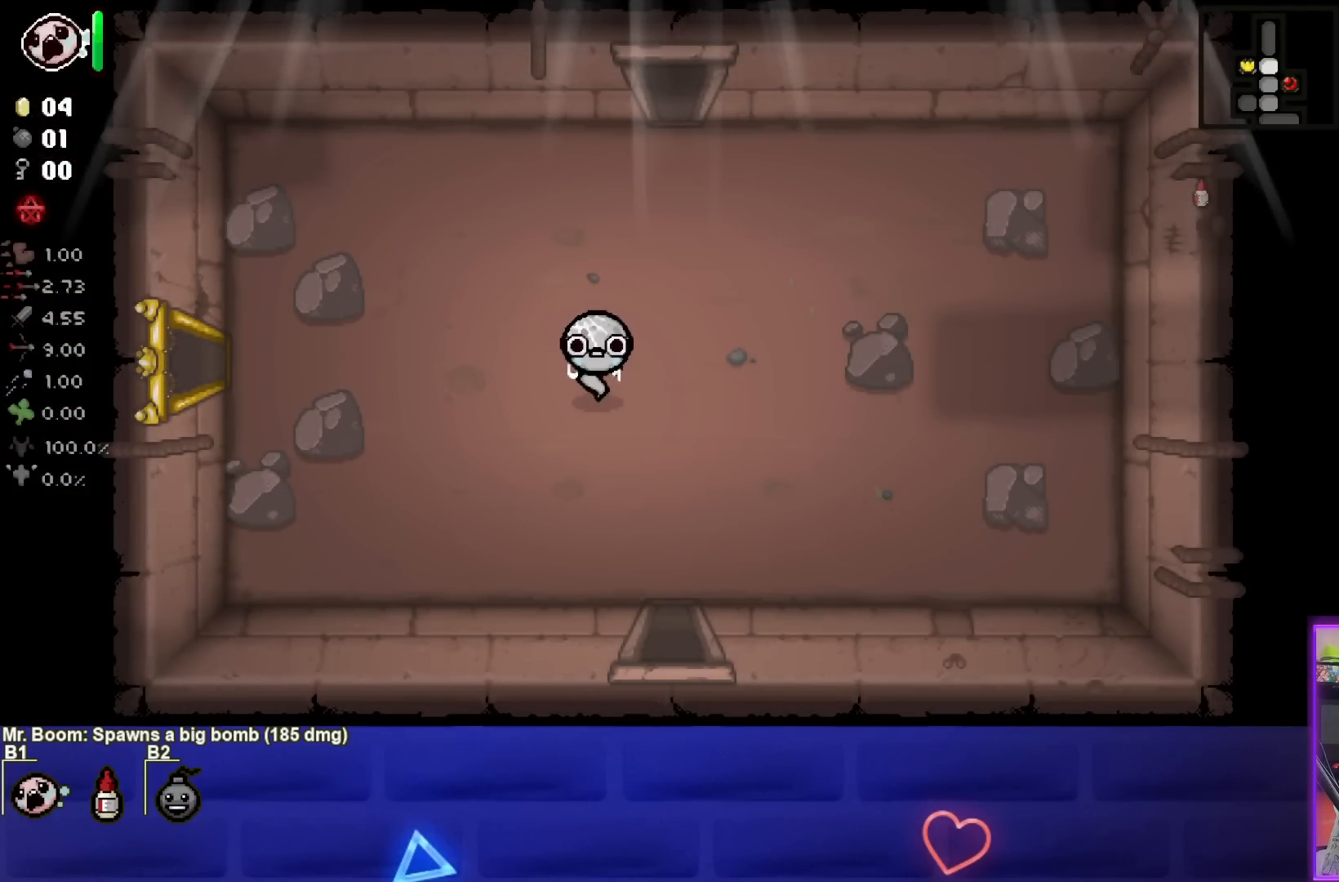
{"buttons": [], "left_stick": "center", "right_stick": "center", "events": []}
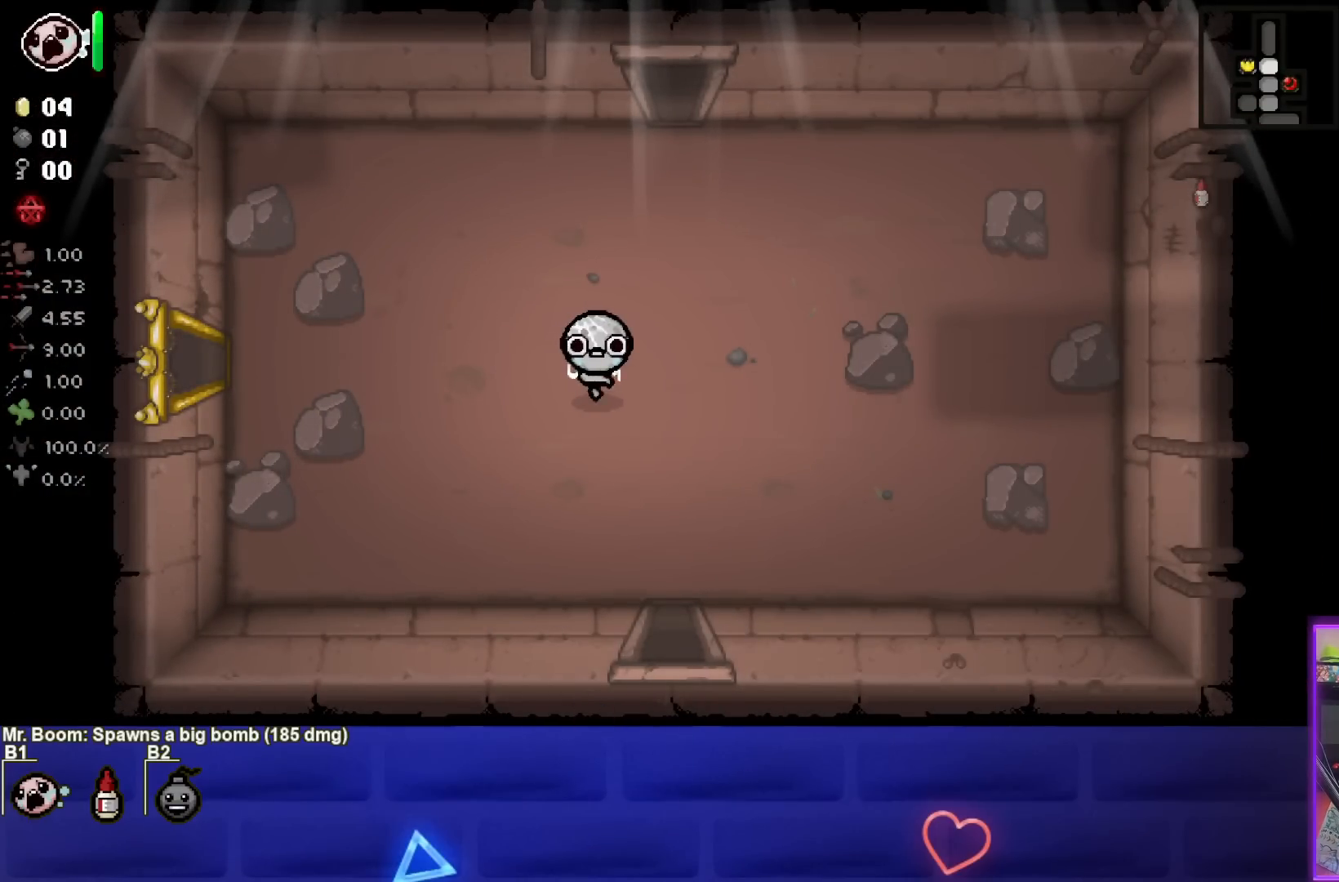
{"buttons": [], "left_stick": "center", "right_stick": "center", "events": []}
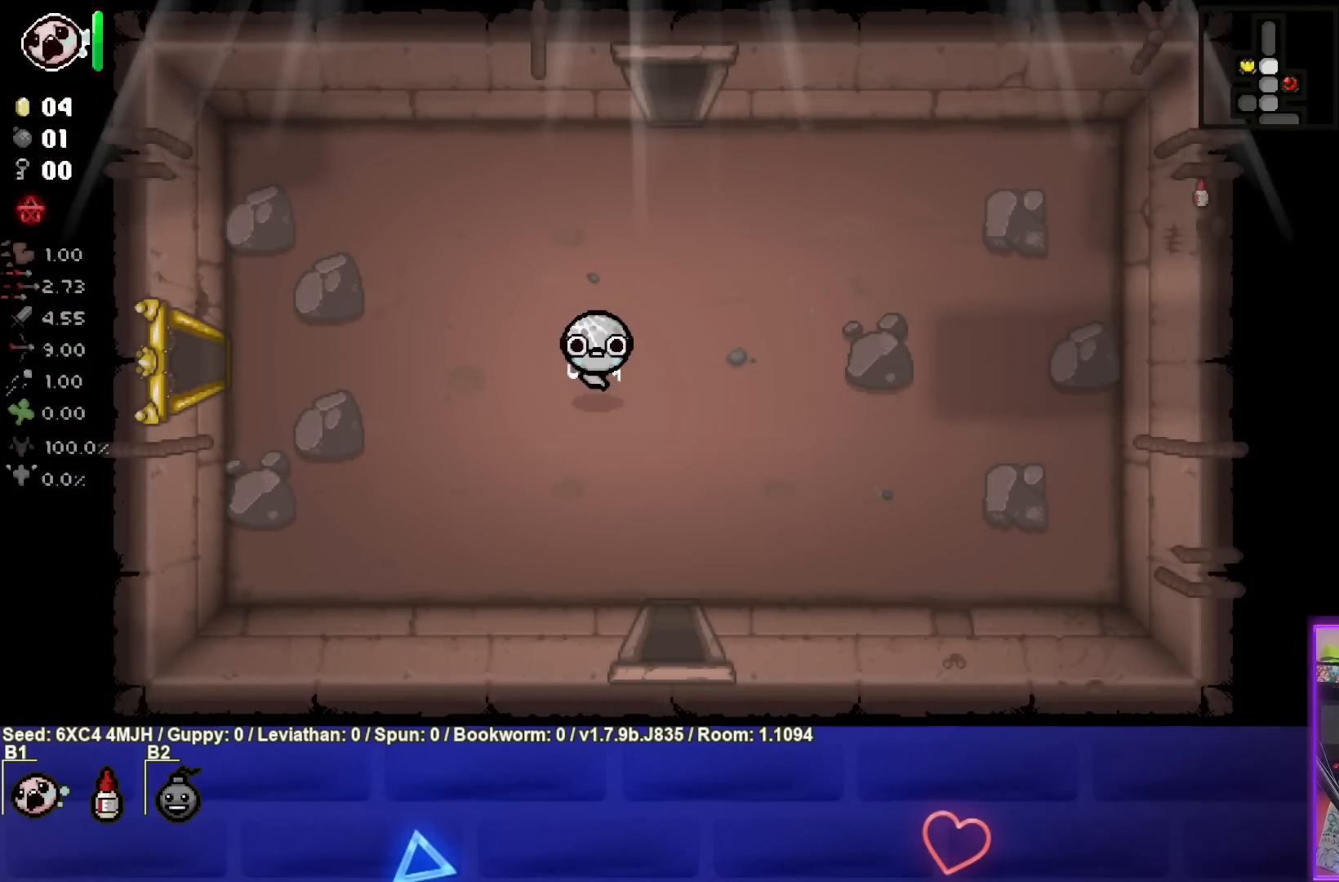
{"buttons": [], "left_stick": "up-right", "right_stick": "center", "events": [[500, "left_stick", "up-right"]]}
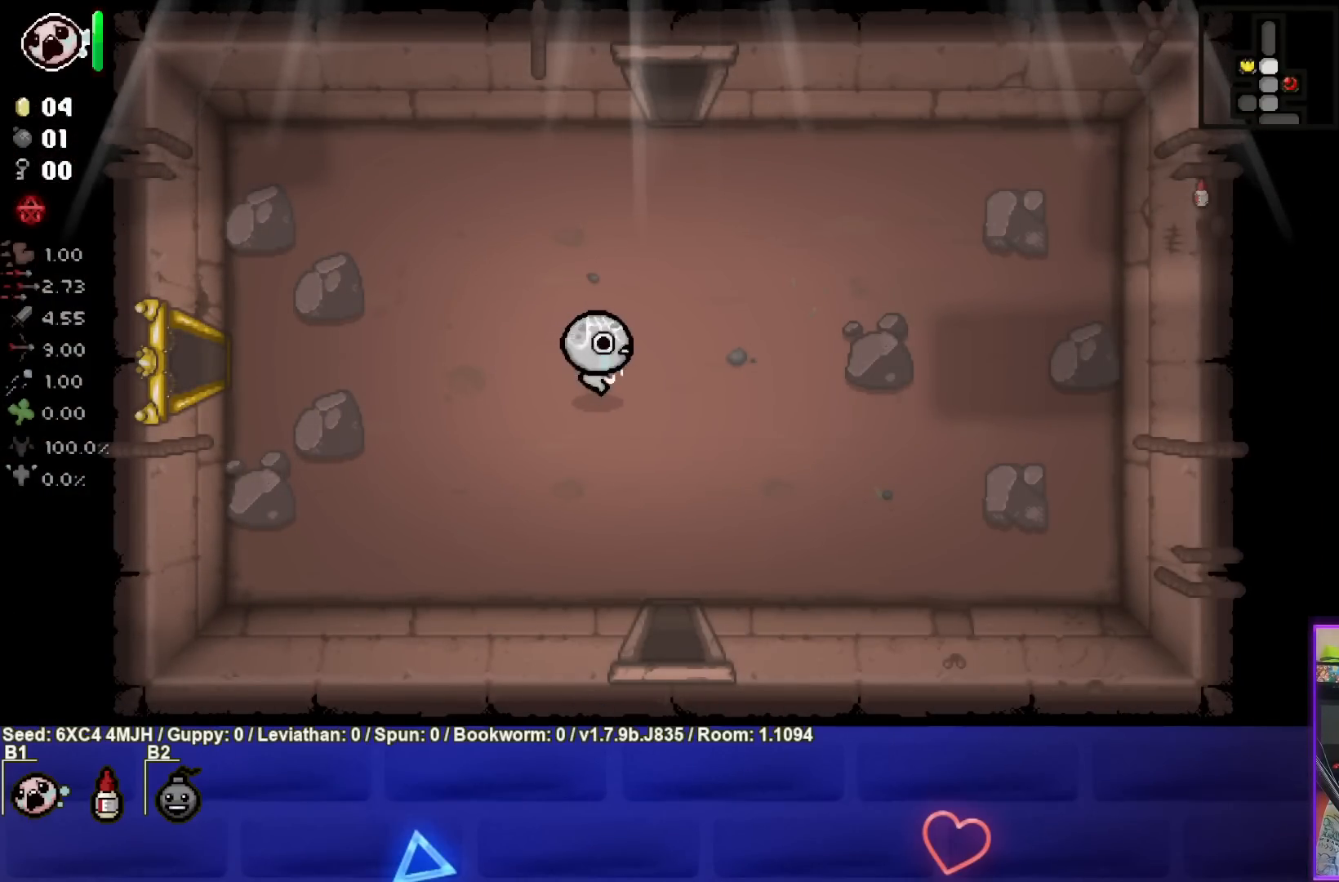
{"buttons": [], "left_stick": "up", "right_stick": "center", "events": [[383, "left_stick", "up"]]}
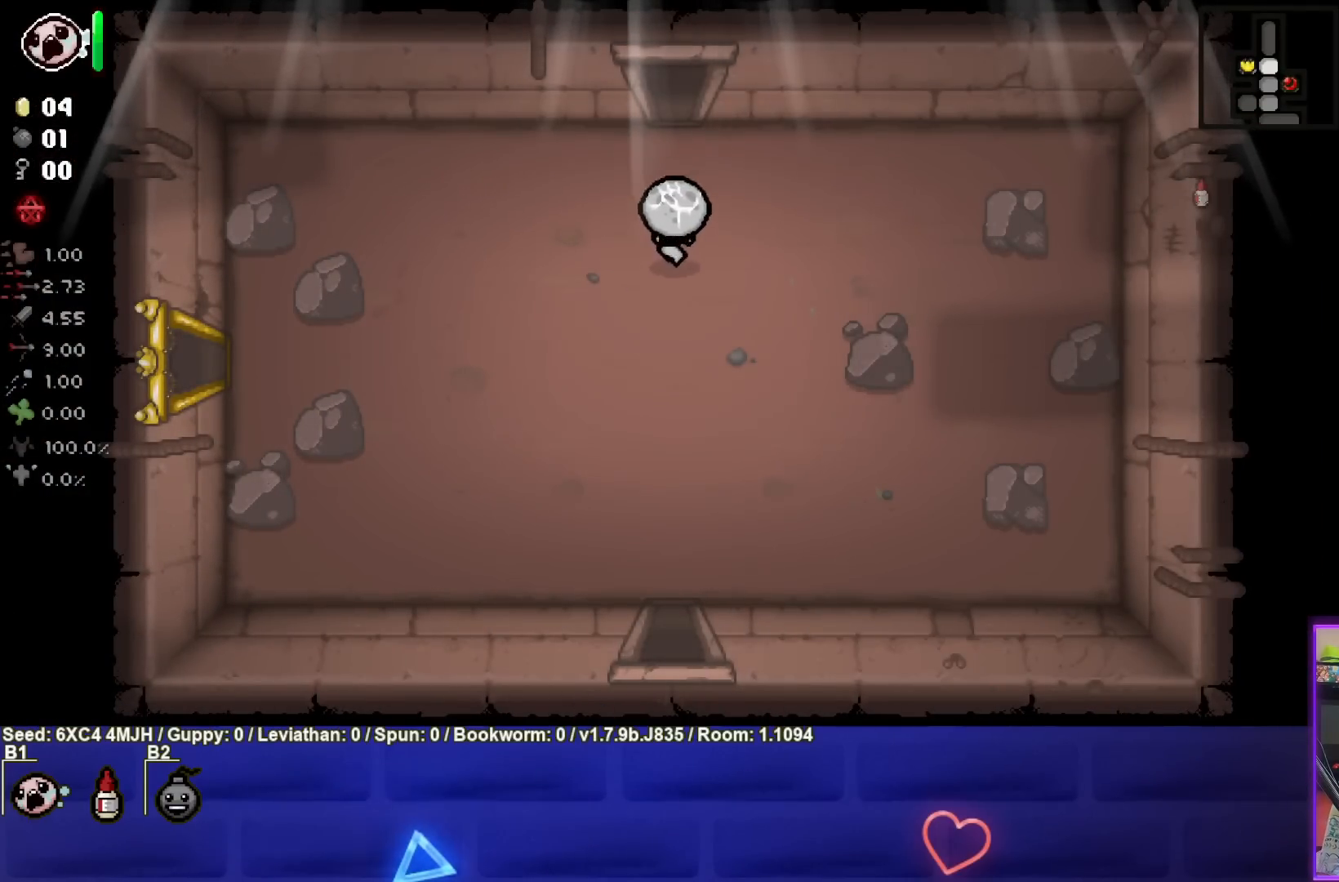
{"buttons": [], "left_stick": "up", "right_stick": "center", "events": []}
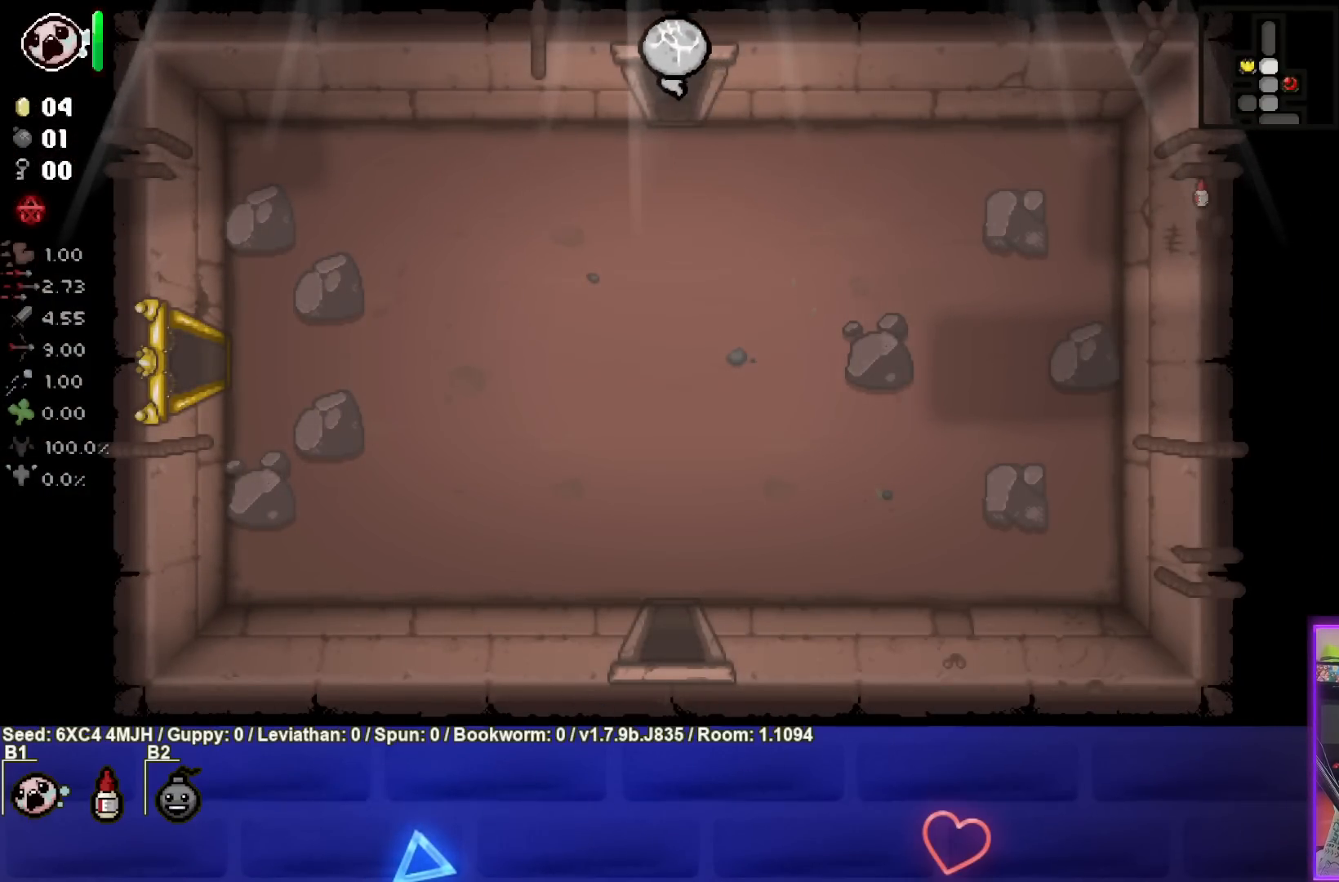
{"buttons": [], "left_stick": "center", "right_stick": "center", "events": [[67, "left_stick", "center"]]}
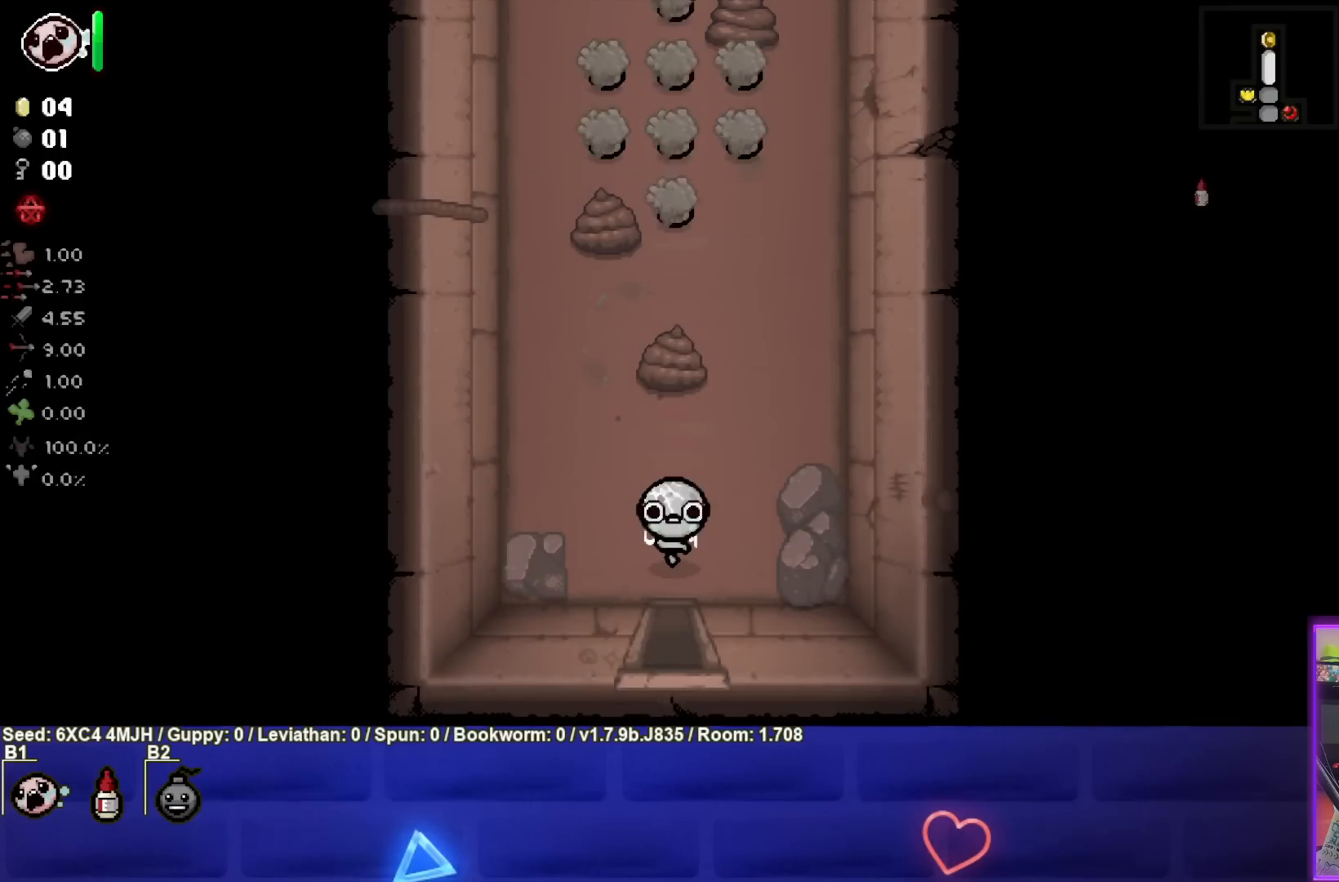
{"buttons": [], "left_stick": "up", "right_stick": "center", "events": [[33, "L2", "down"], [83, "left_stick", "up"], [200, "L2", "up"]]}
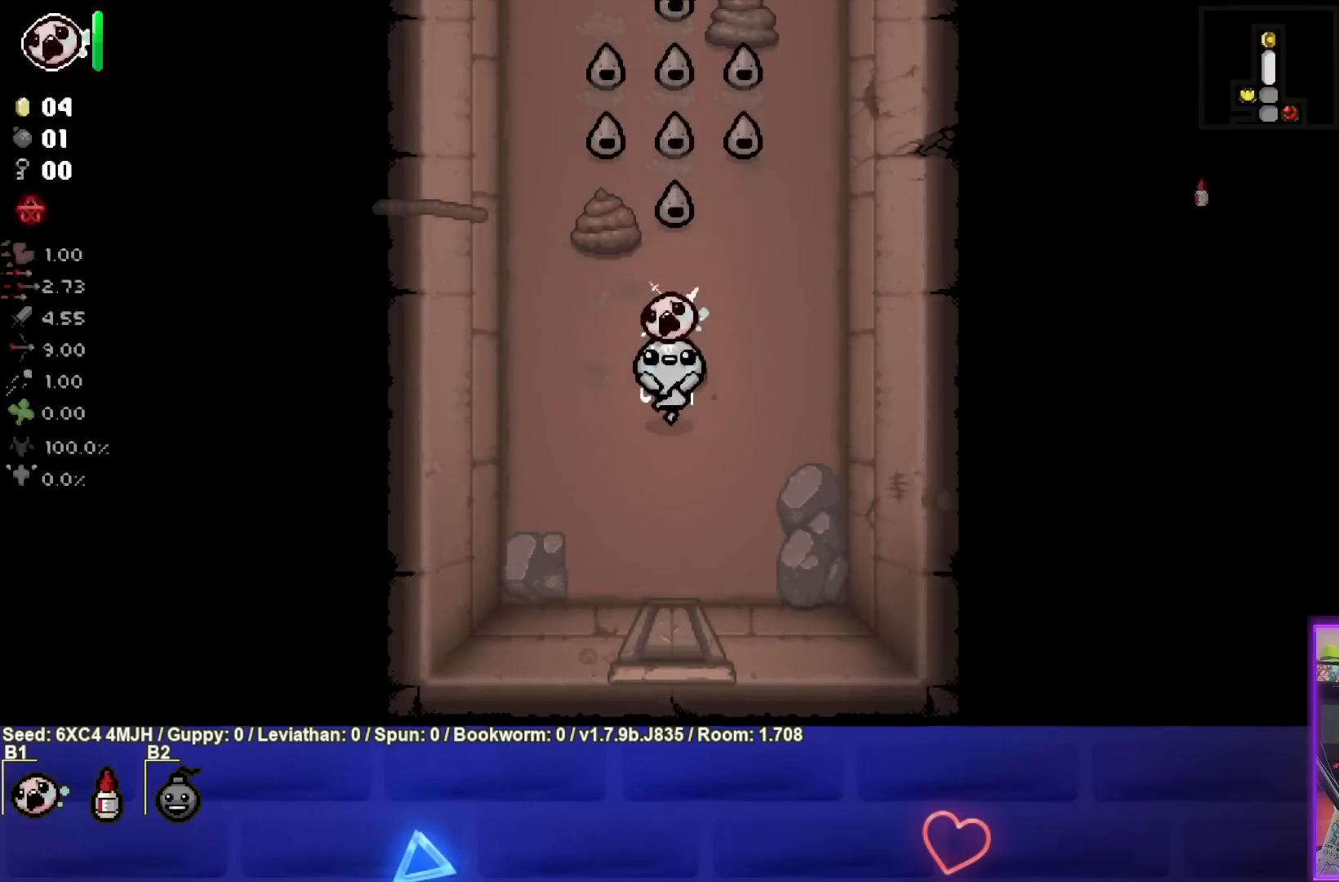
{"buttons": ["TRIANGLE"], "left_stick": "center", "right_stick": "center", "events": [[50, "TRIANGLE", "down"], [67, "left_stick", "center"], [117, "left_stick", "down"], [400, "left_stick", "center"]]}
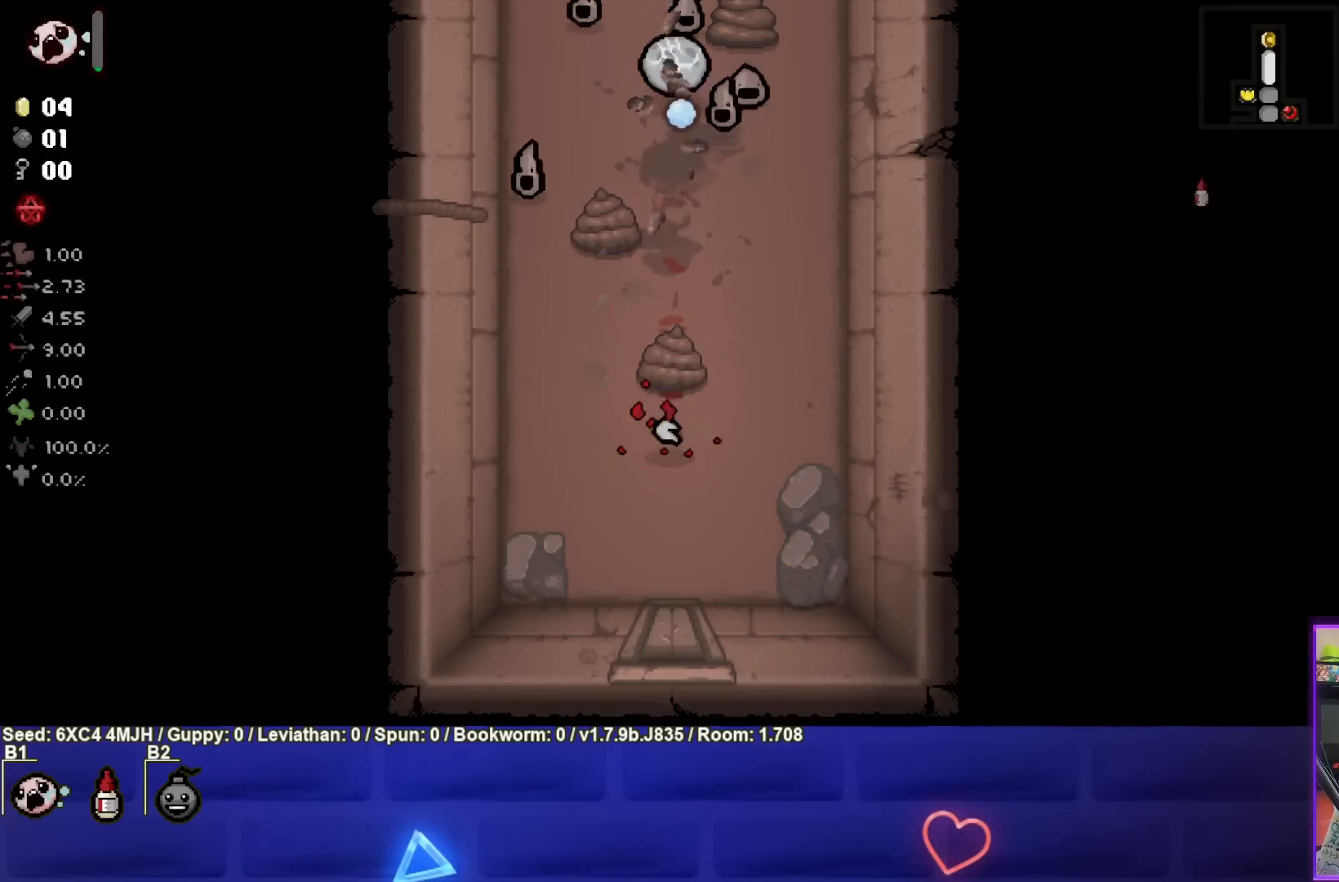
{"buttons": ["L2"], "left_stick": "down-right", "right_stick": "center", "events": [[350, "TRIANGLE", "up"], [367, "L2", "down"], [400, "left_stick", "down-right"]]}
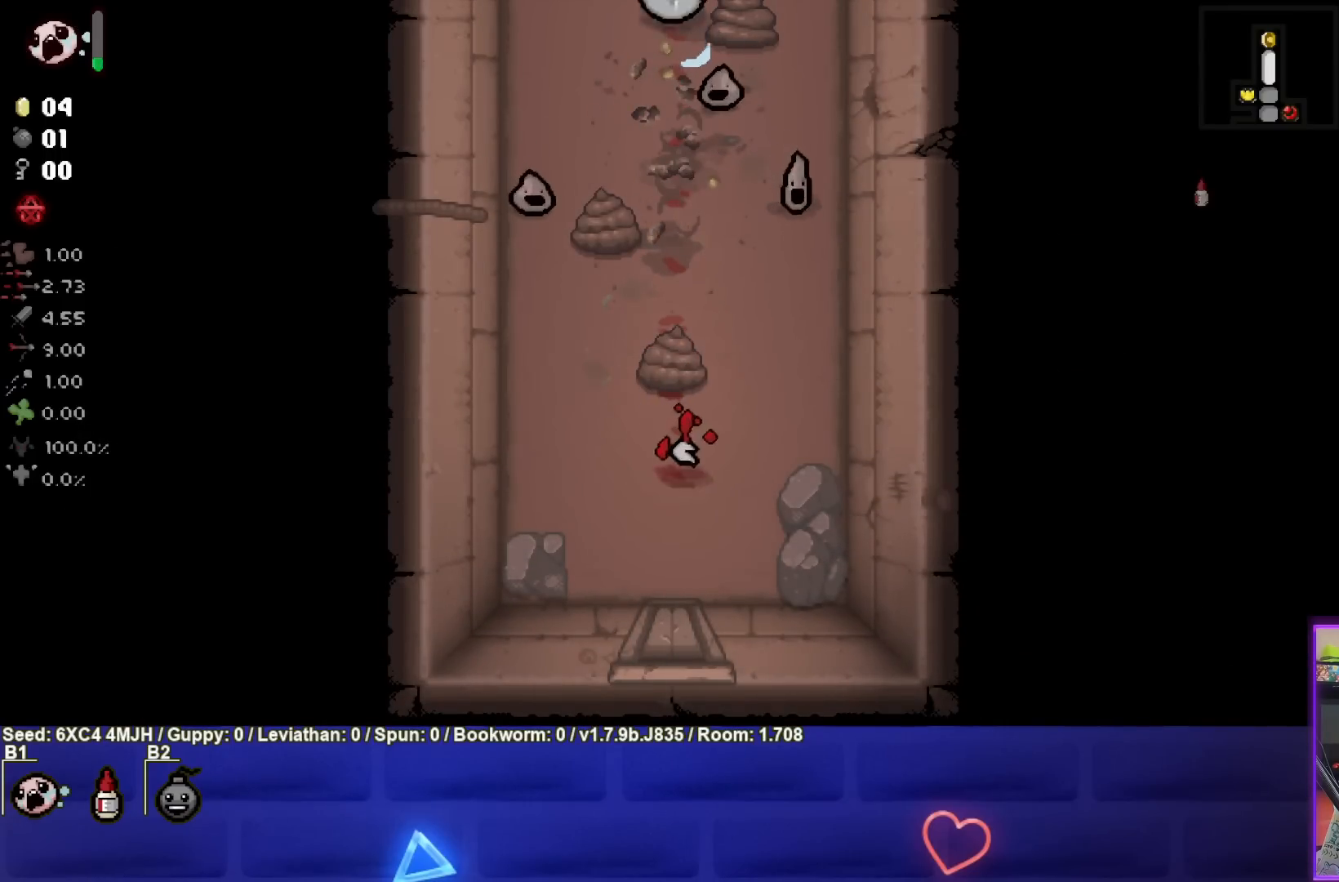
{"buttons": ["TRIANGLE"], "left_stick": "up-right", "right_stick": "center", "events": [[17, "L2", "up"], [217, "left_stick", "center"], [400, "left_stick", "up-right"], [500, "TRIANGLE", "down"]]}
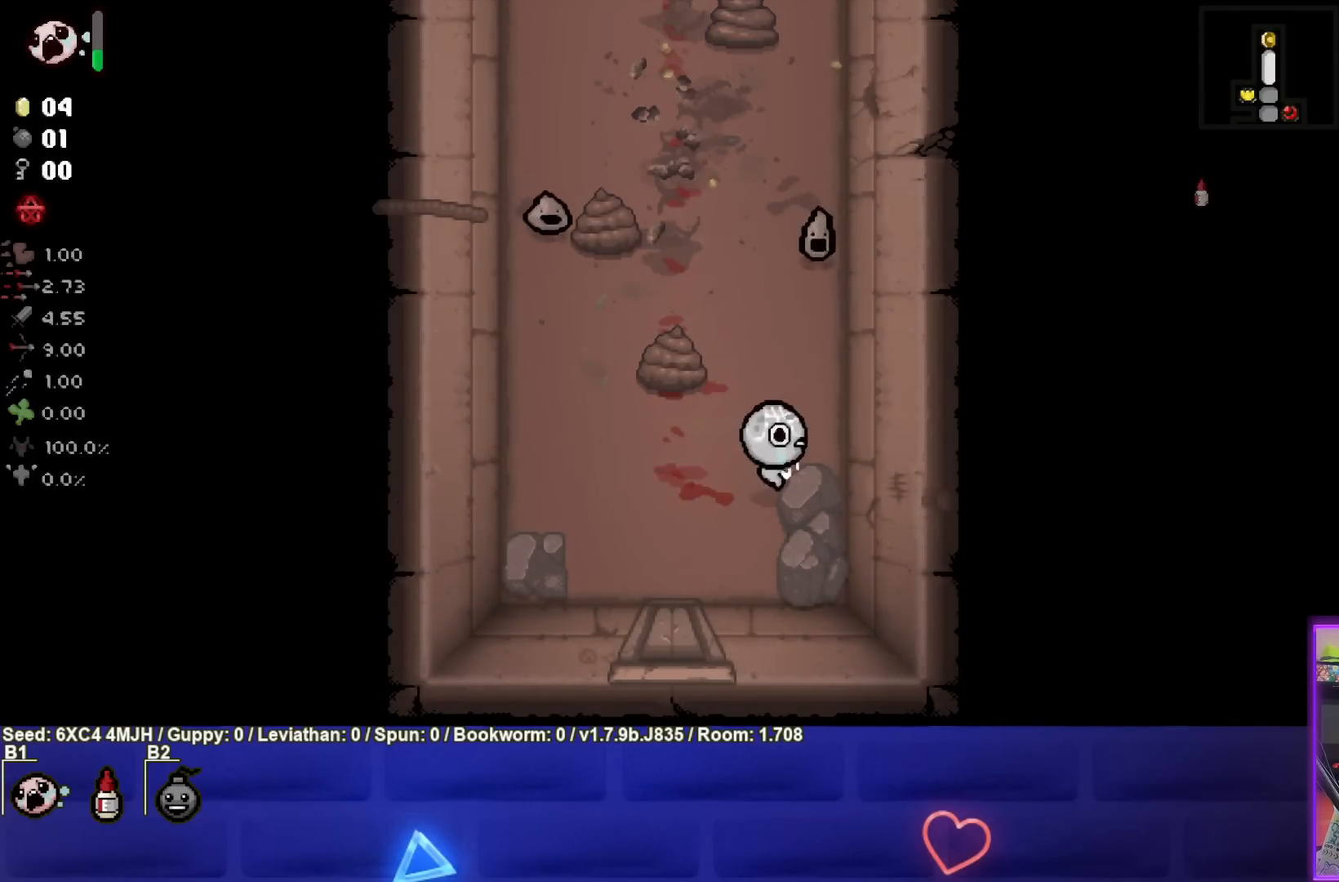
{"buttons": ["TRIANGLE"], "left_stick": "center", "right_stick": "center", "events": [[50, "left_stick", "center"]]}
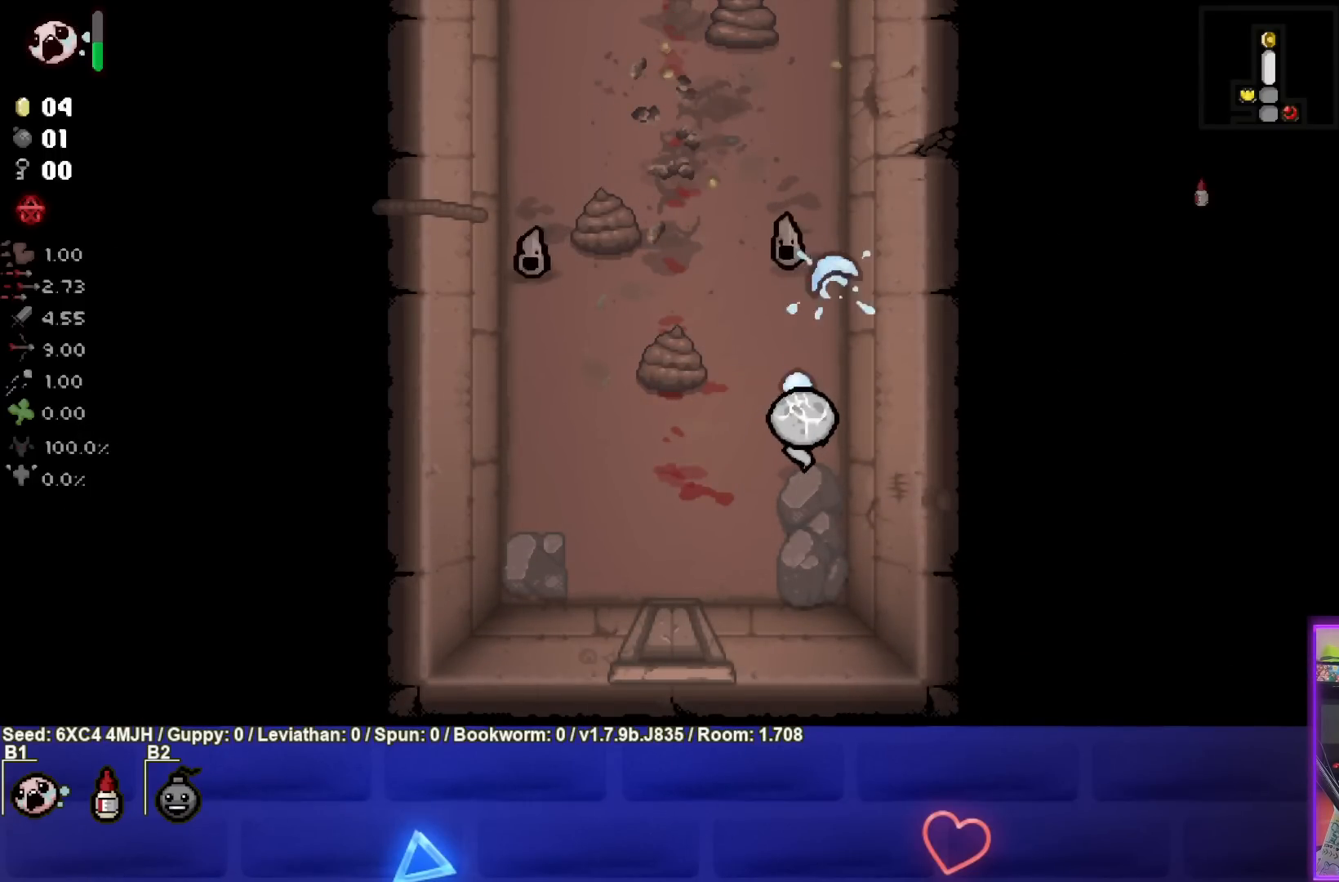
{"buttons": [], "left_stick": "up-right", "right_stick": "center", "events": [[67, "TRIANGLE", "up"], [100, "left_stick", "up-left"], [467, "left_stick", "up-right"]]}
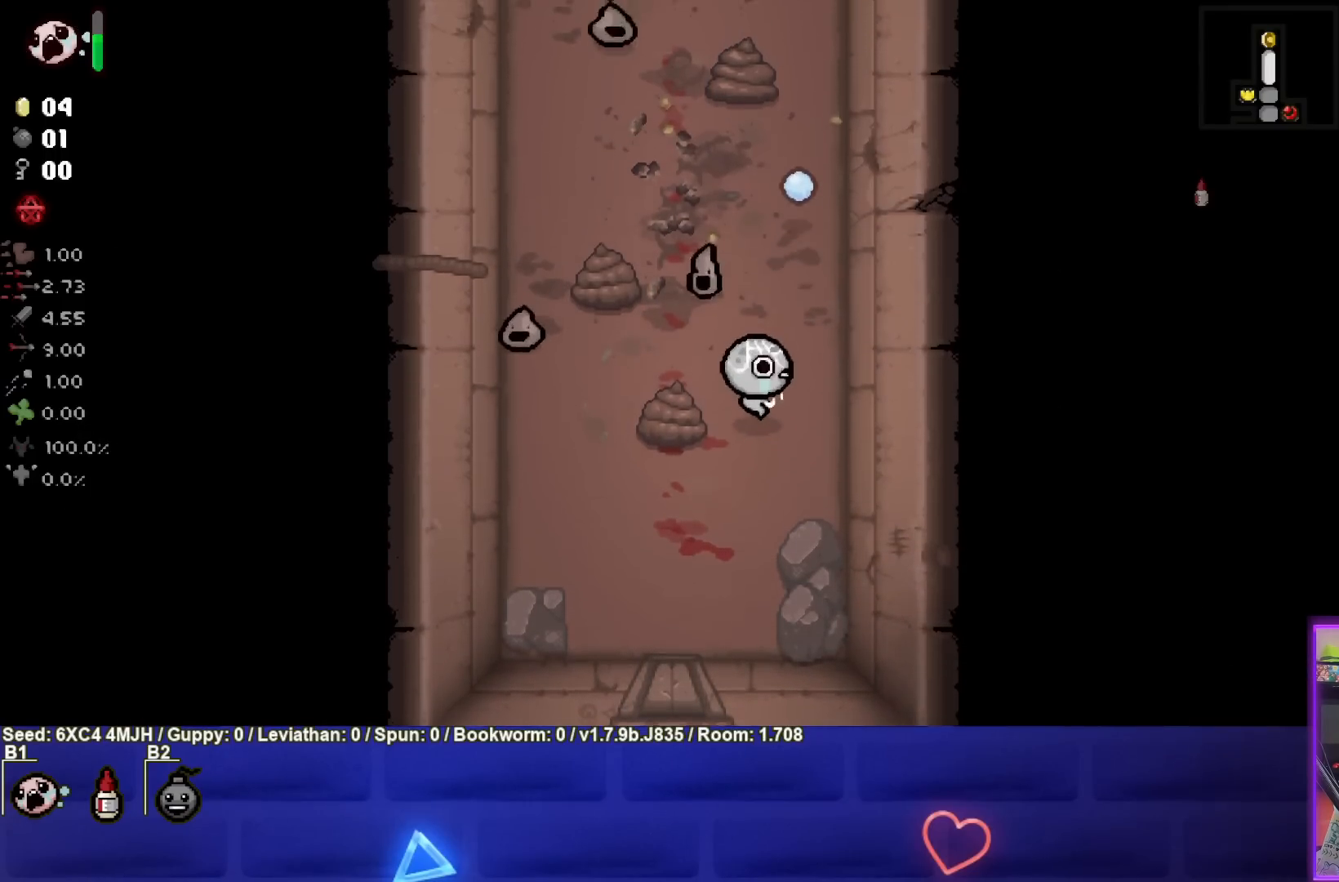
{"buttons": ["SQUARE"], "left_stick": "down", "right_stick": "center", "events": [[283, "SQUARE", "down"], [400, "left_stick", "down"]]}
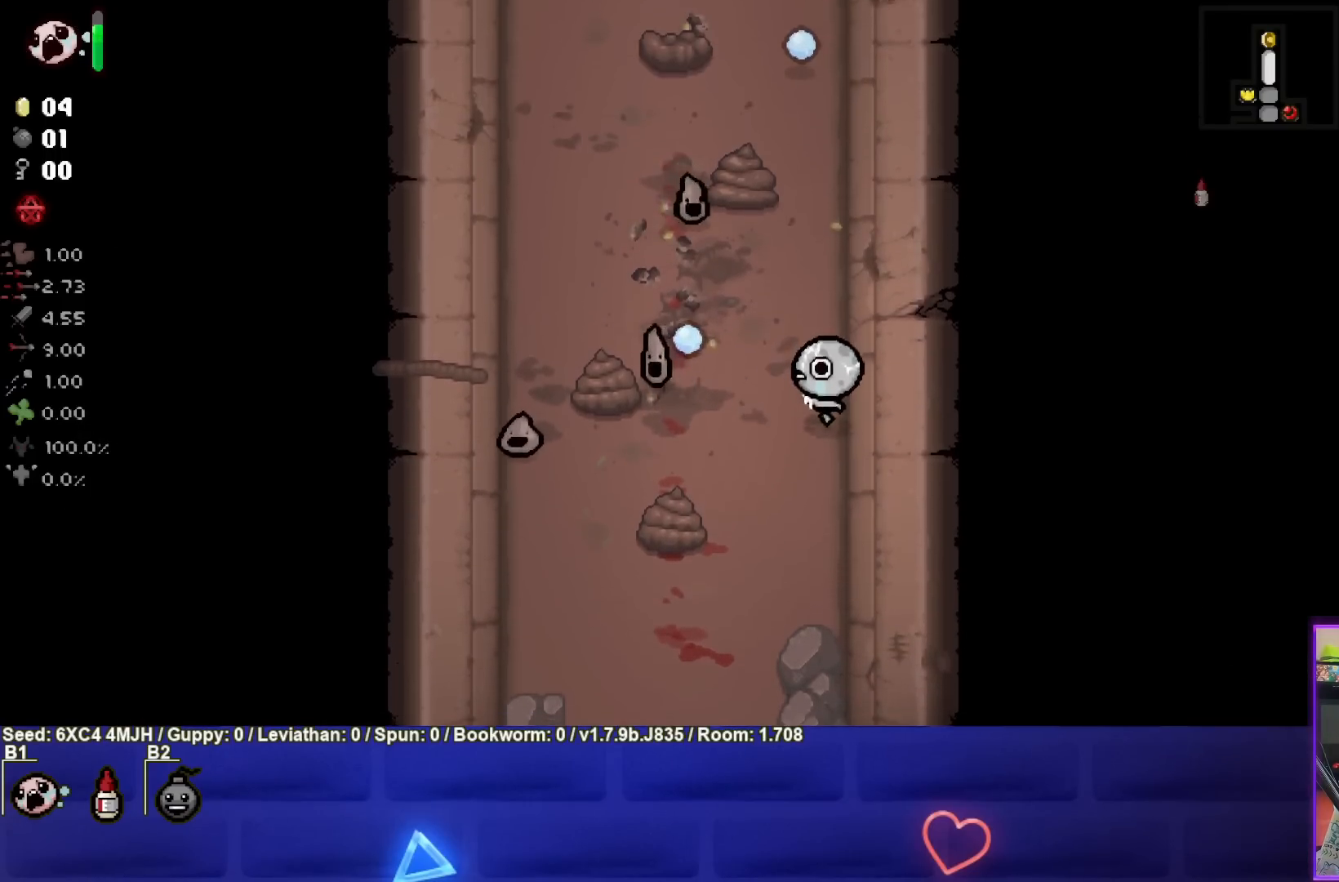
{"buttons": ["SQUARE"], "left_stick": "center", "right_stick": "center", "events": [[133, "left_stick", "down-left"], [300, "left_stick", "center"]]}
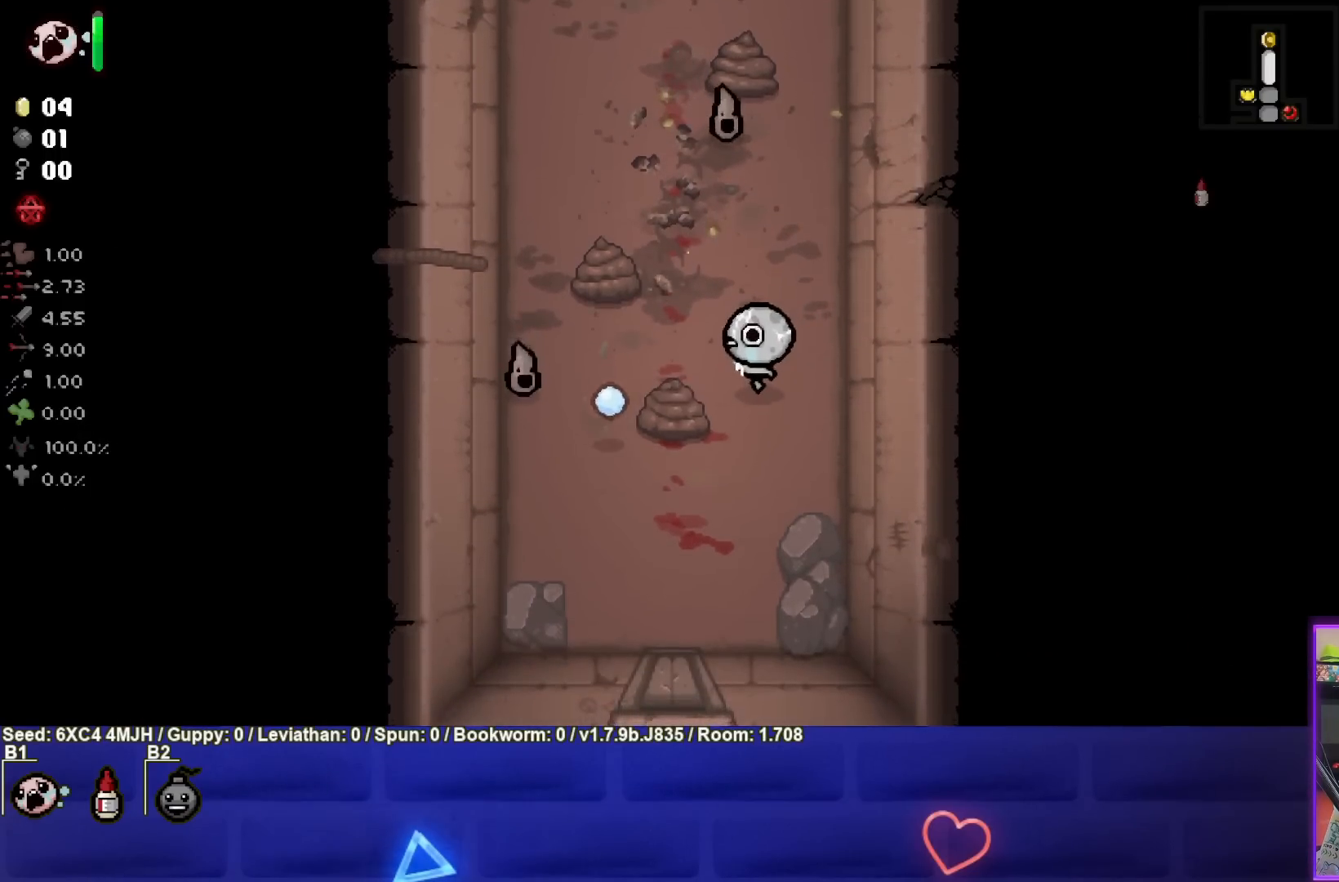
{"buttons": ["SQUARE"], "left_stick": "center", "right_stick": "center", "events": [[233, "left_stick", "down-left"], [433, "left_stick", "center"]]}
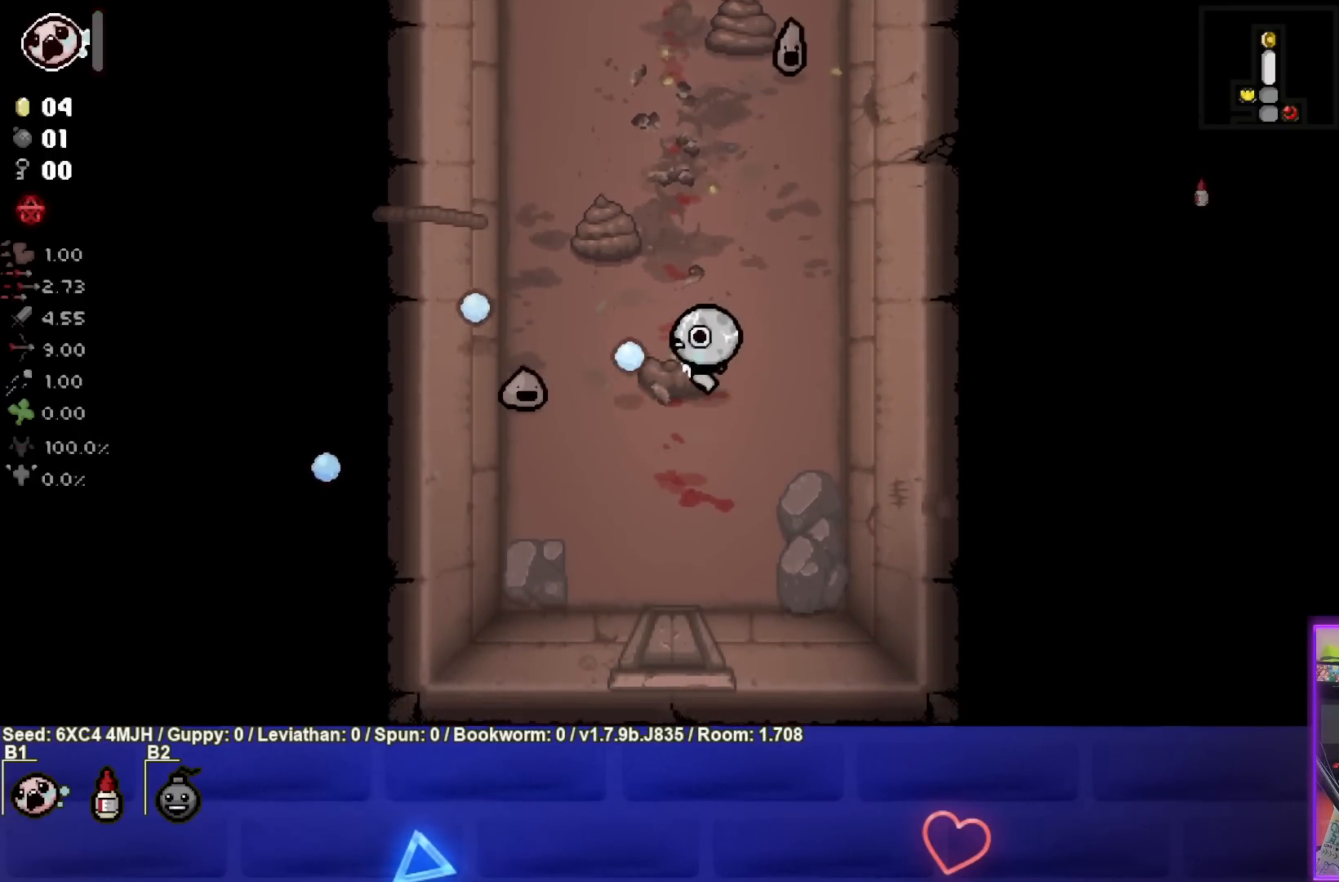
{"buttons": ["SQUARE"], "left_stick": "right", "right_stick": "center", "events": [[200, "left_stick", "down-right"], [333, "left_stick", "center"], [500, "left_stick", "right"]]}
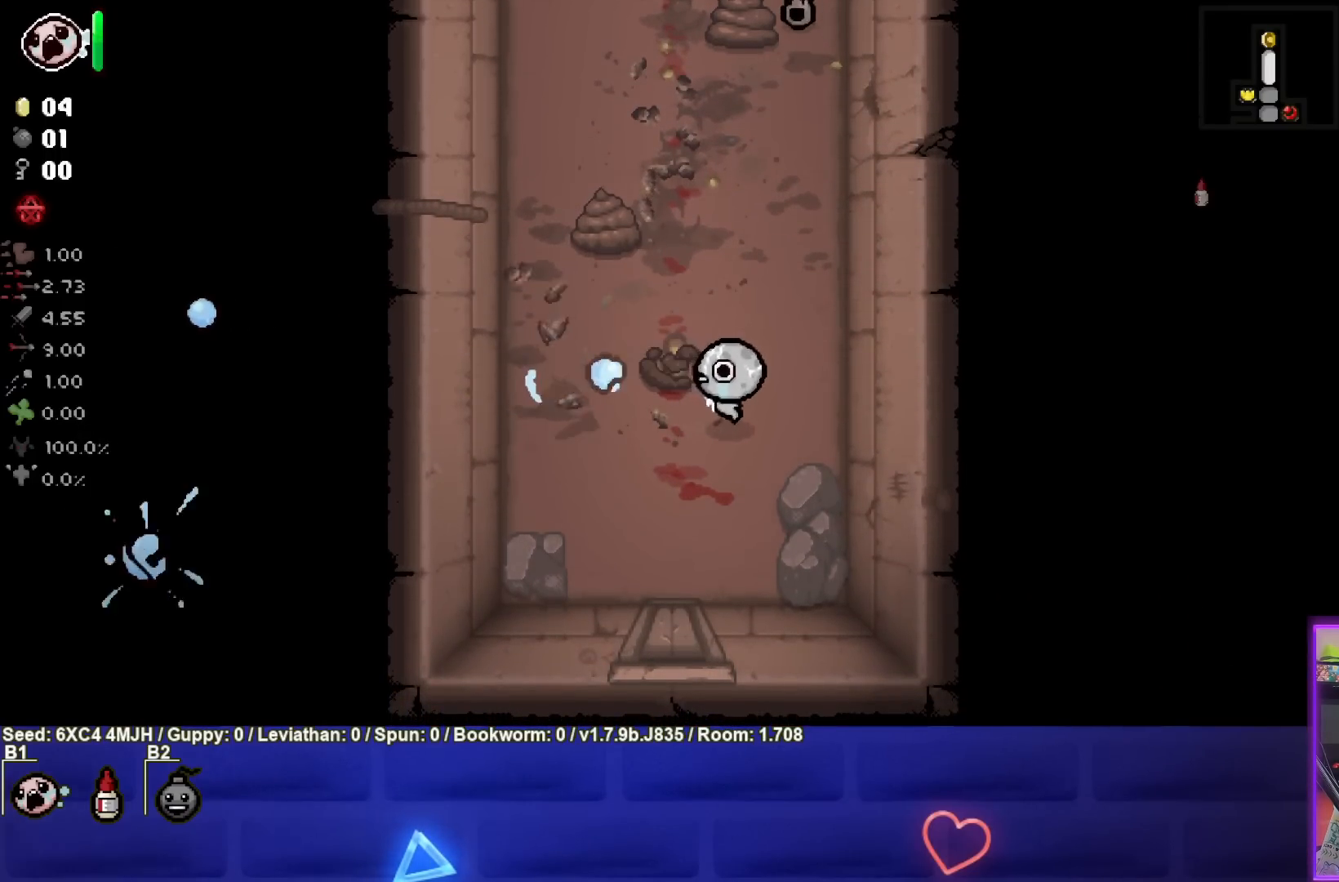
{"buttons": ["TRIANGLE"], "left_stick": "center", "right_stick": "center", "events": [[33, "SQUARE", "up"], [100, "left_stick", "center"], [233, "left_stick", "up-left"], [317, "TRIANGLE", "down"], [467, "left_stick", "center"]]}
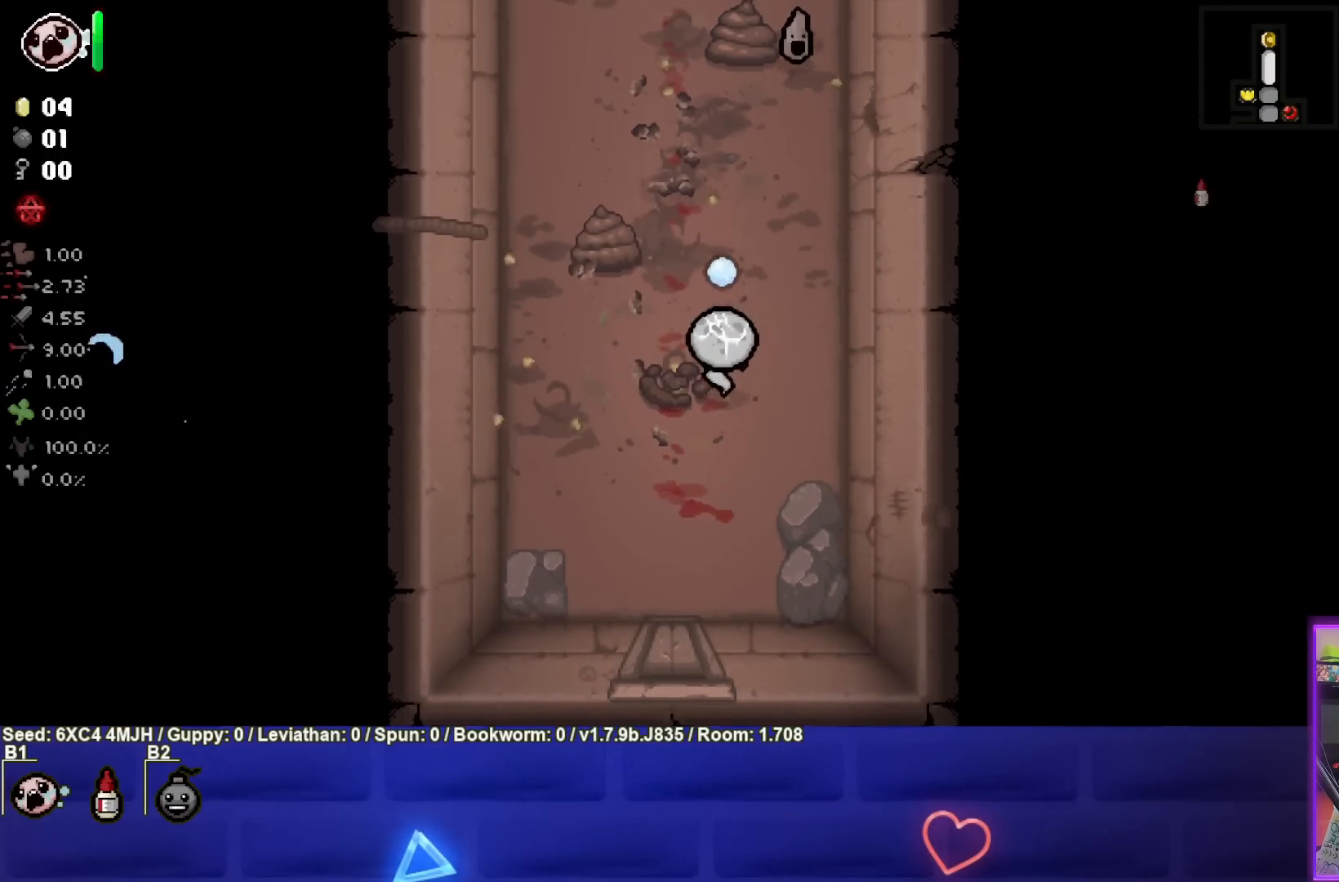
{"buttons": ["TRIANGLE"], "left_stick": "center", "right_stick": "center", "events": [[83, "left_stick", "up-right"], [217, "left_stick", "center"], [367, "left_stick", "right"], [483, "left_stick", "center"]]}
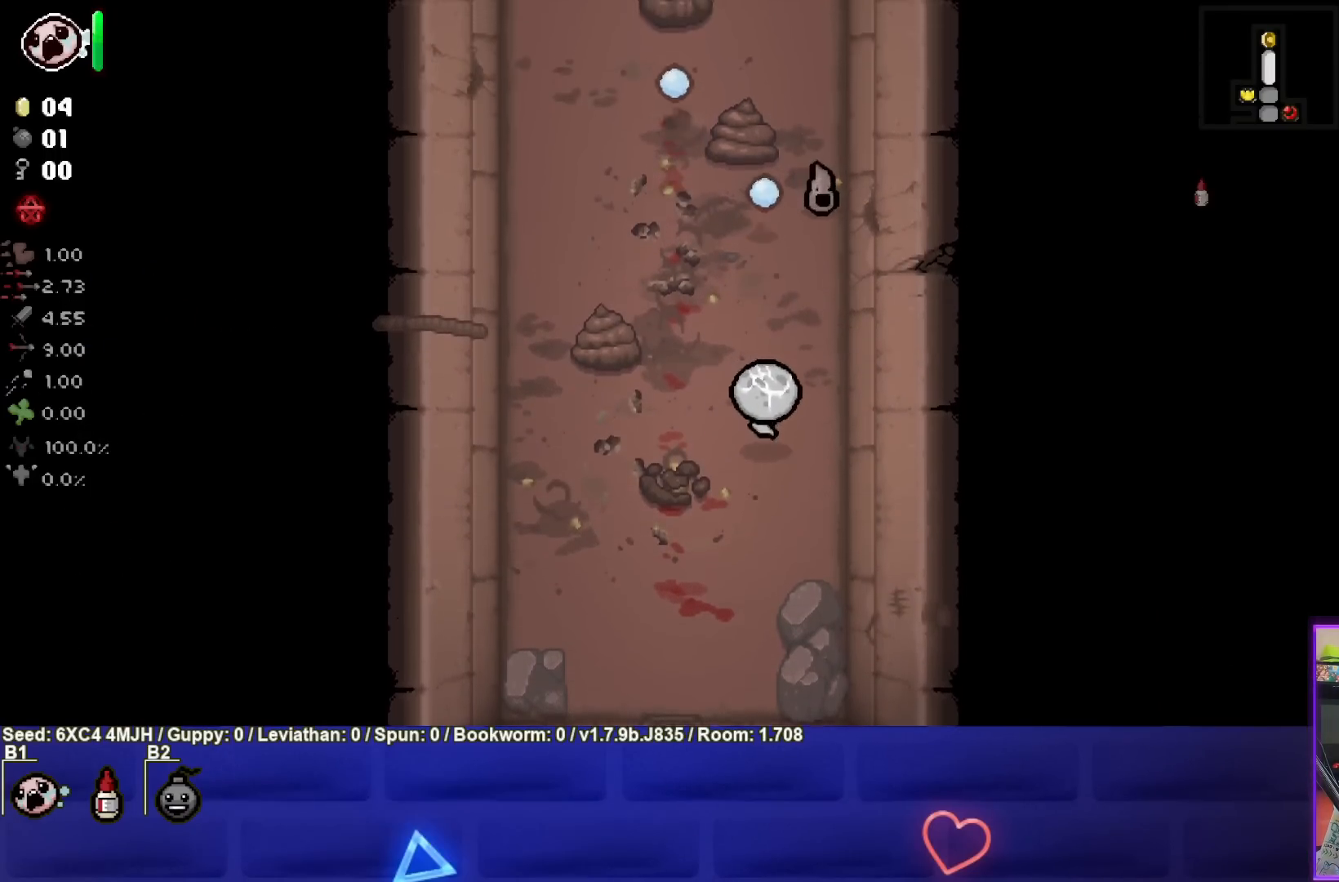
{"buttons": ["TRIANGLE"], "left_stick": "up-right", "right_stick": "center", "events": [[133, "left_stick", "down"], [267, "left_stick", "center"], [483, "left_stick", "up-right"]]}
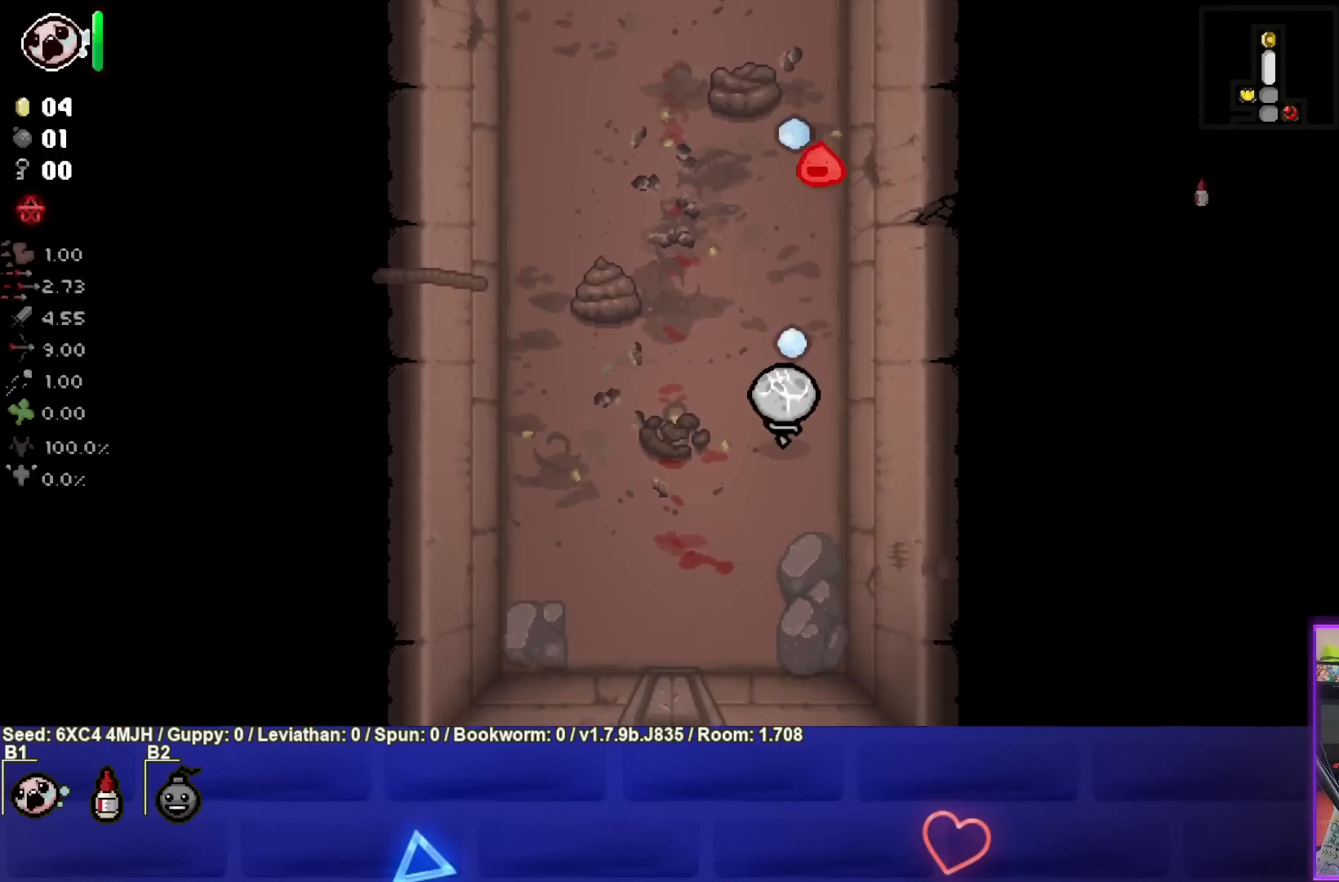
{"buttons": ["TRIANGLE"], "left_stick": "up-left", "right_stick": "center", "events": [[100, "left_stick", "center"], [267, "left_stick", "up-left"]]}